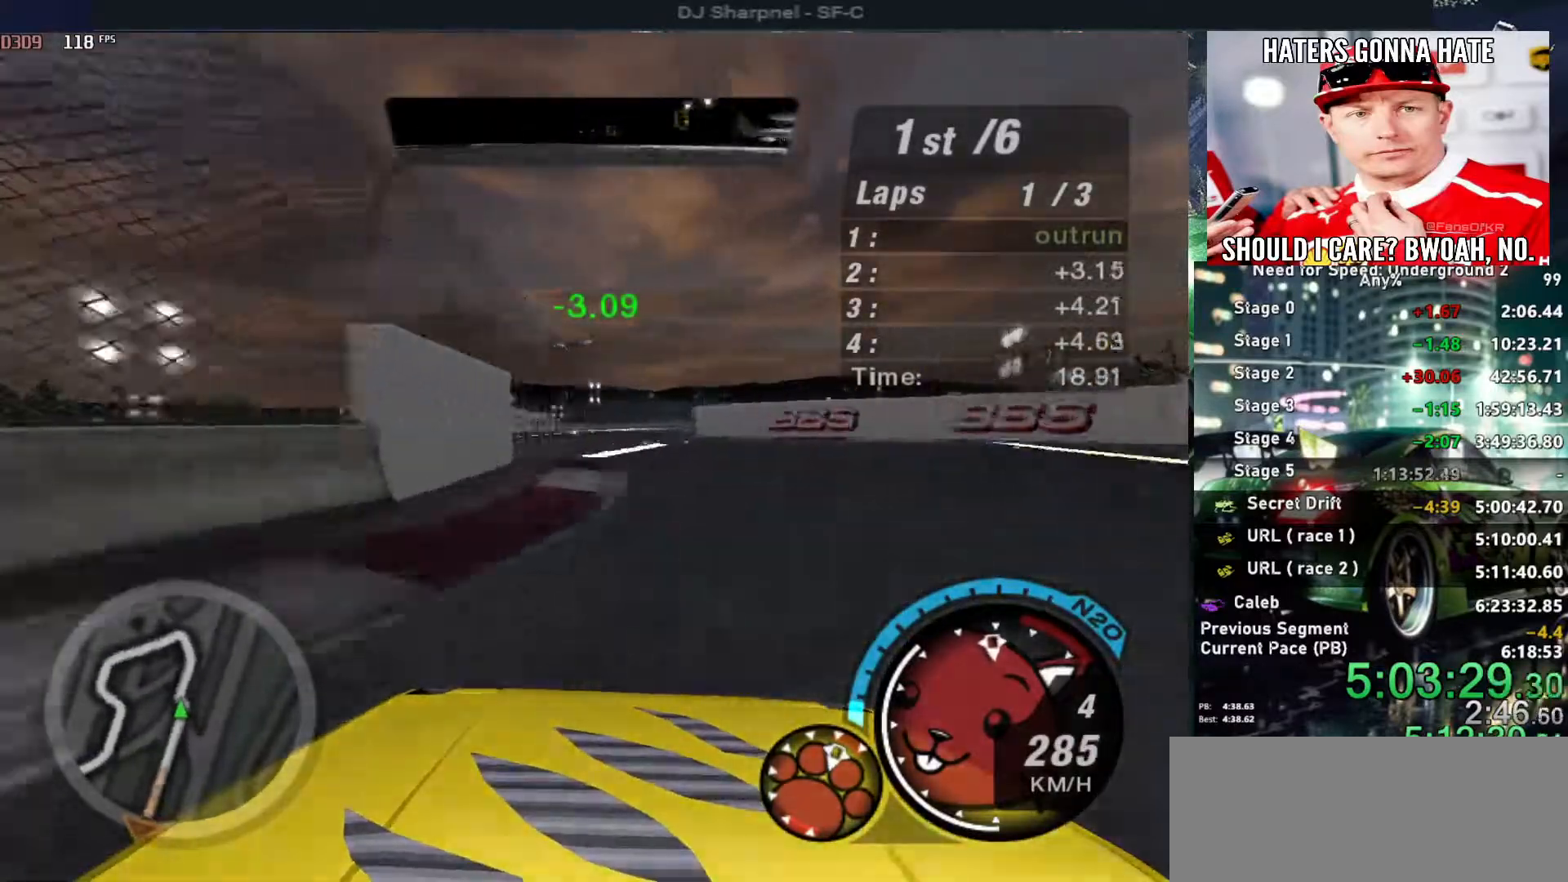
Gameplay with keyboard; each line is a JSON object with the keys held at the frame after it. "events" lists presses ("down") and releases ("up") of "alt", "ctrl", "down", "escape", "left", "r", "return", "right", "shift", "space", "super", "t", "tab", "u" and "up" between this image and that frame as [ms after this image, input, new state], when the widget could be followed in between. No other keys are recorded. Mouse input is not recorded.
{"keys": ["right", "up"], "events": [[33, "right", "down"], [83, "right", "up"], [433, "right", "down"]]}
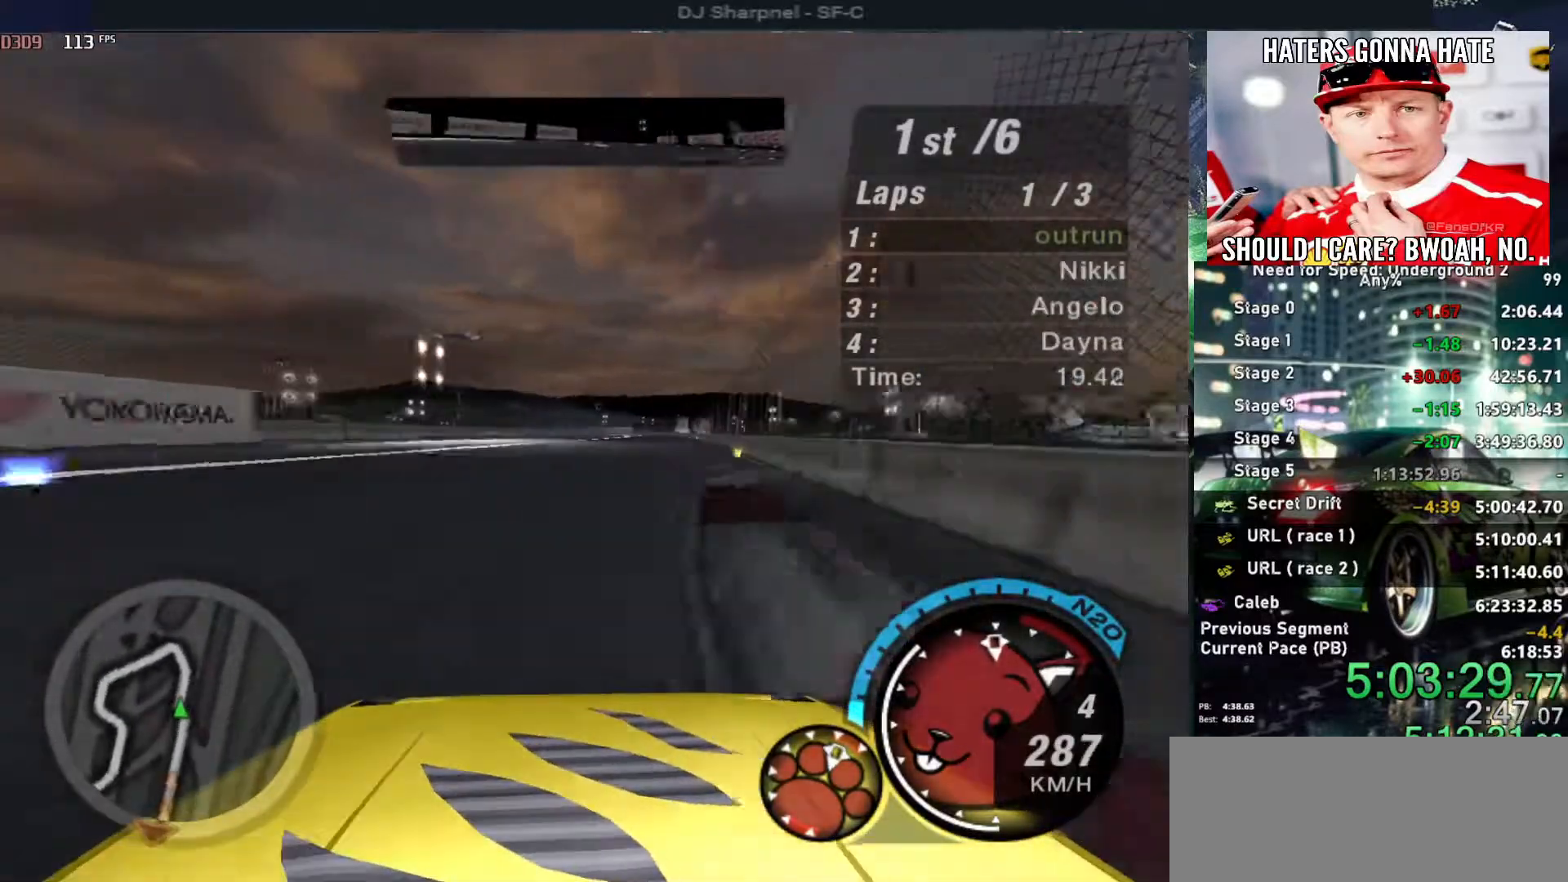
{"keys": ["up"], "events": [[33, "right", "up"]]}
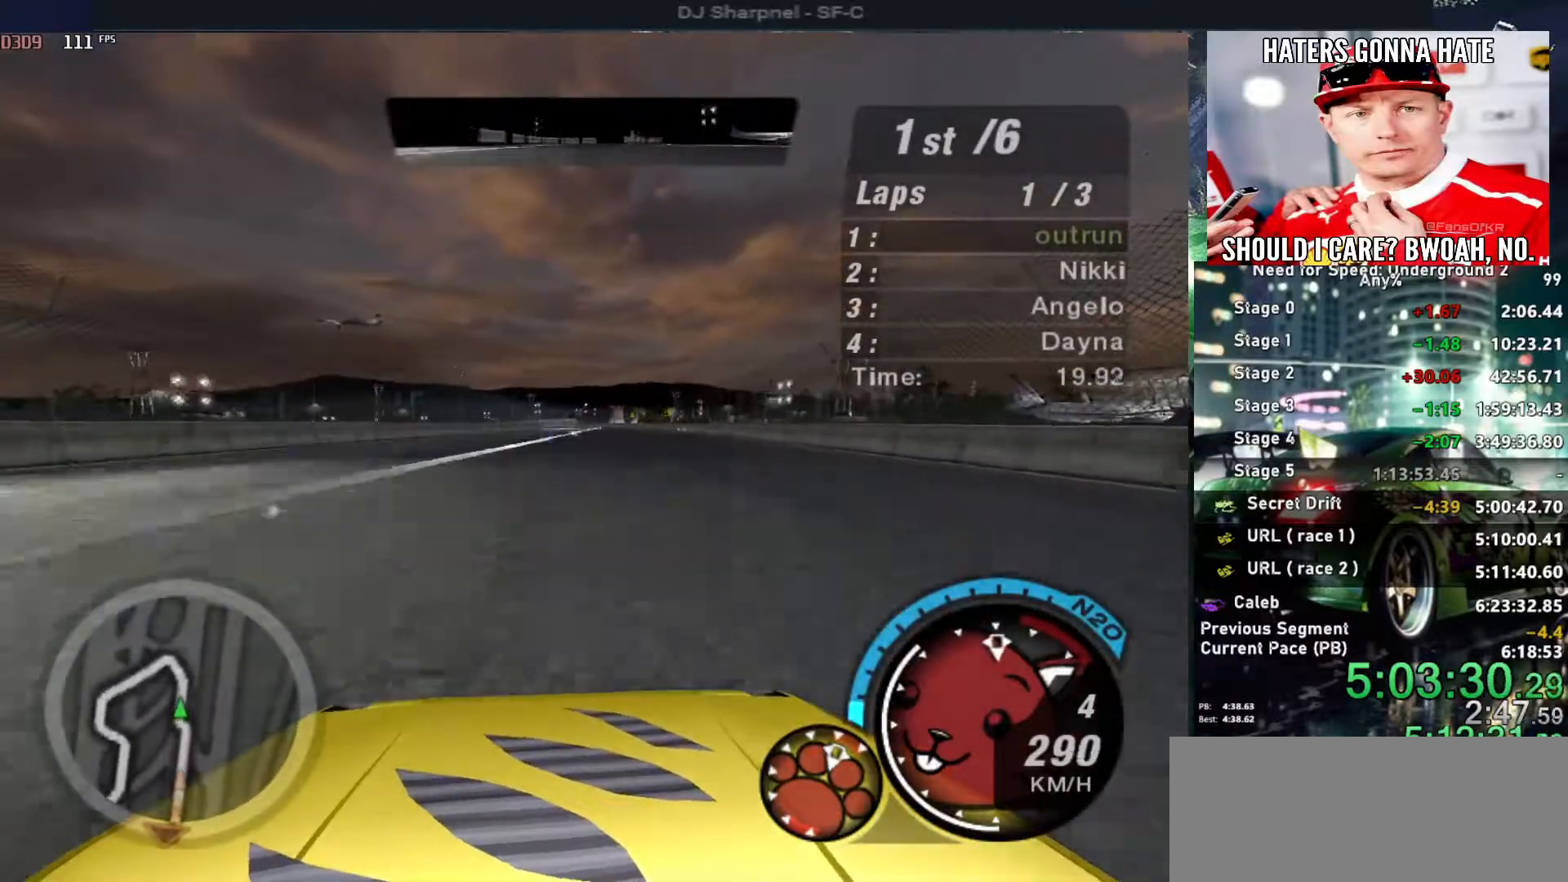
{"keys": ["up"], "events": [[150, "right", "down"], [333, "right", "up"]]}
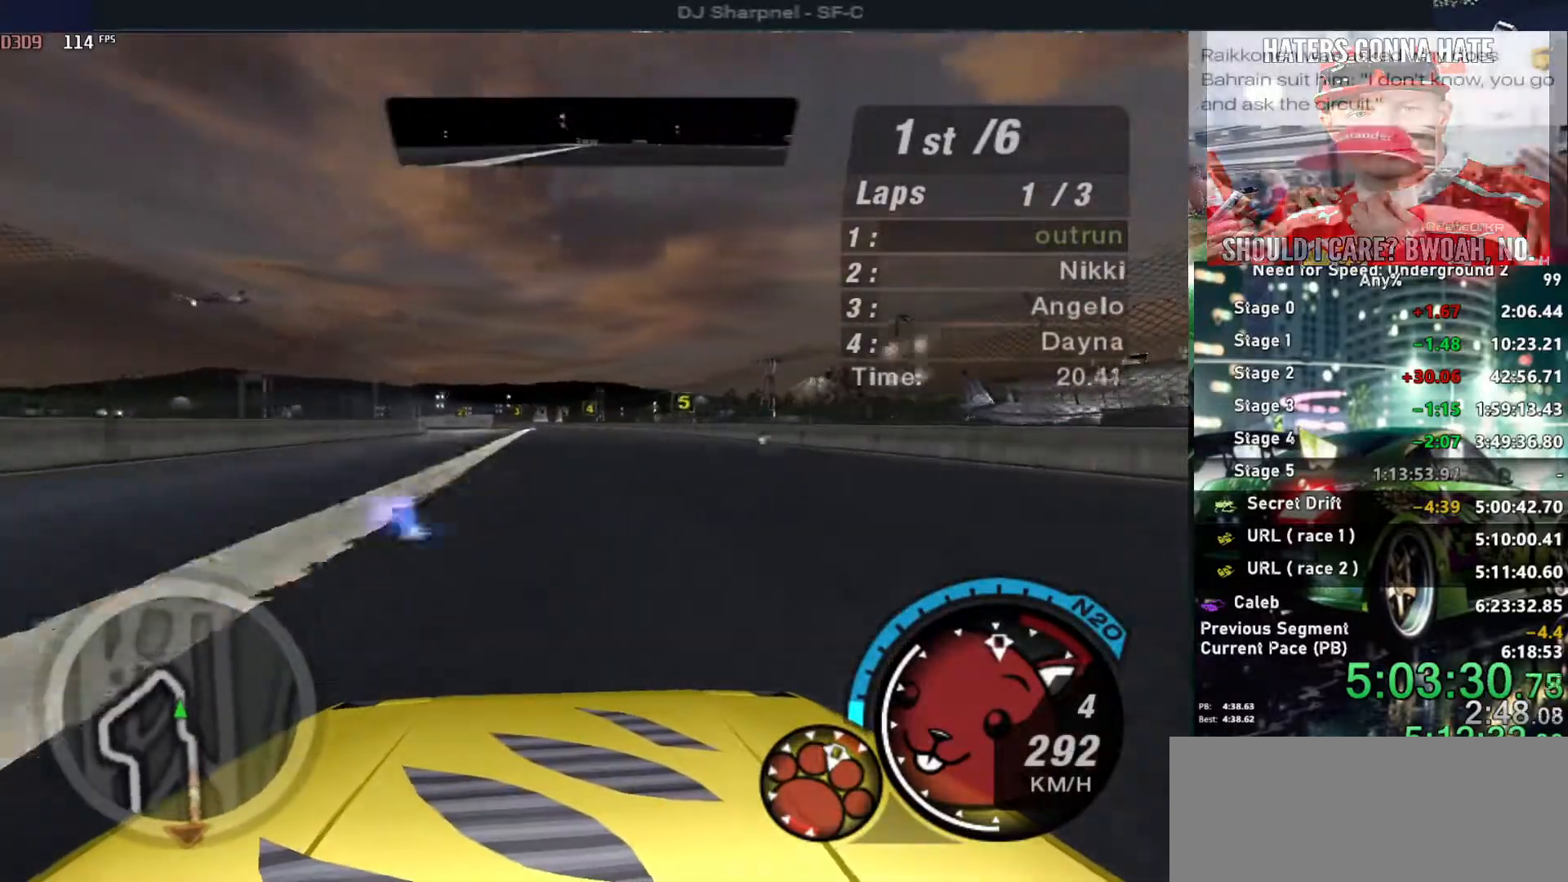
{"keys": ["up"], "events": [[216, "left", "down"], [350, "left", "up"]]}
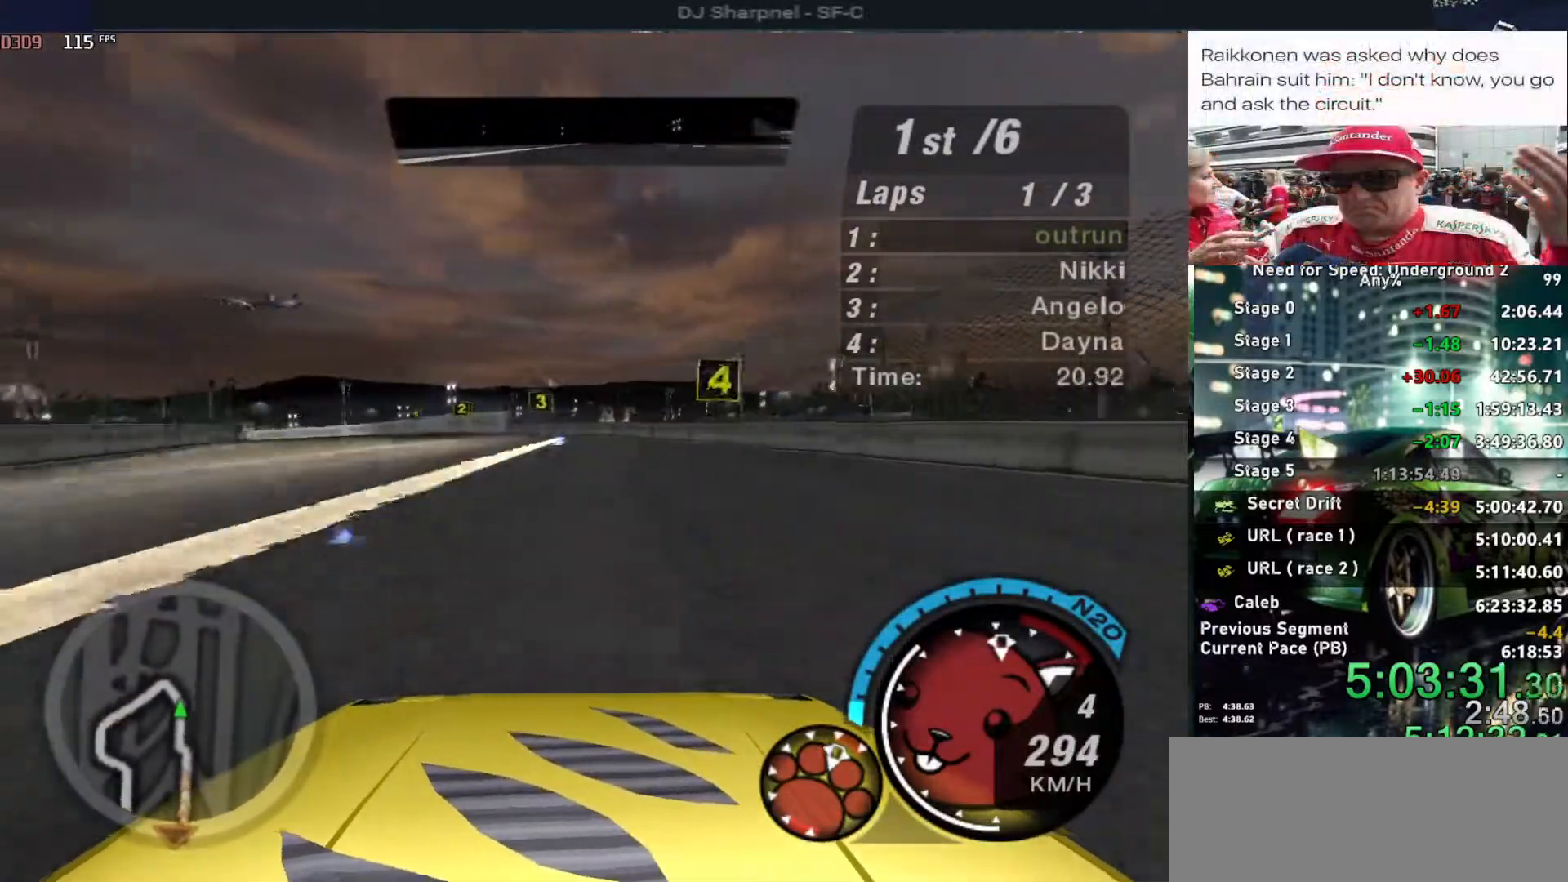
{"keys": ["right", "up"], "events": [[33, "left", "down"], [466, "left", "up"], [466, "right", "down"]]}
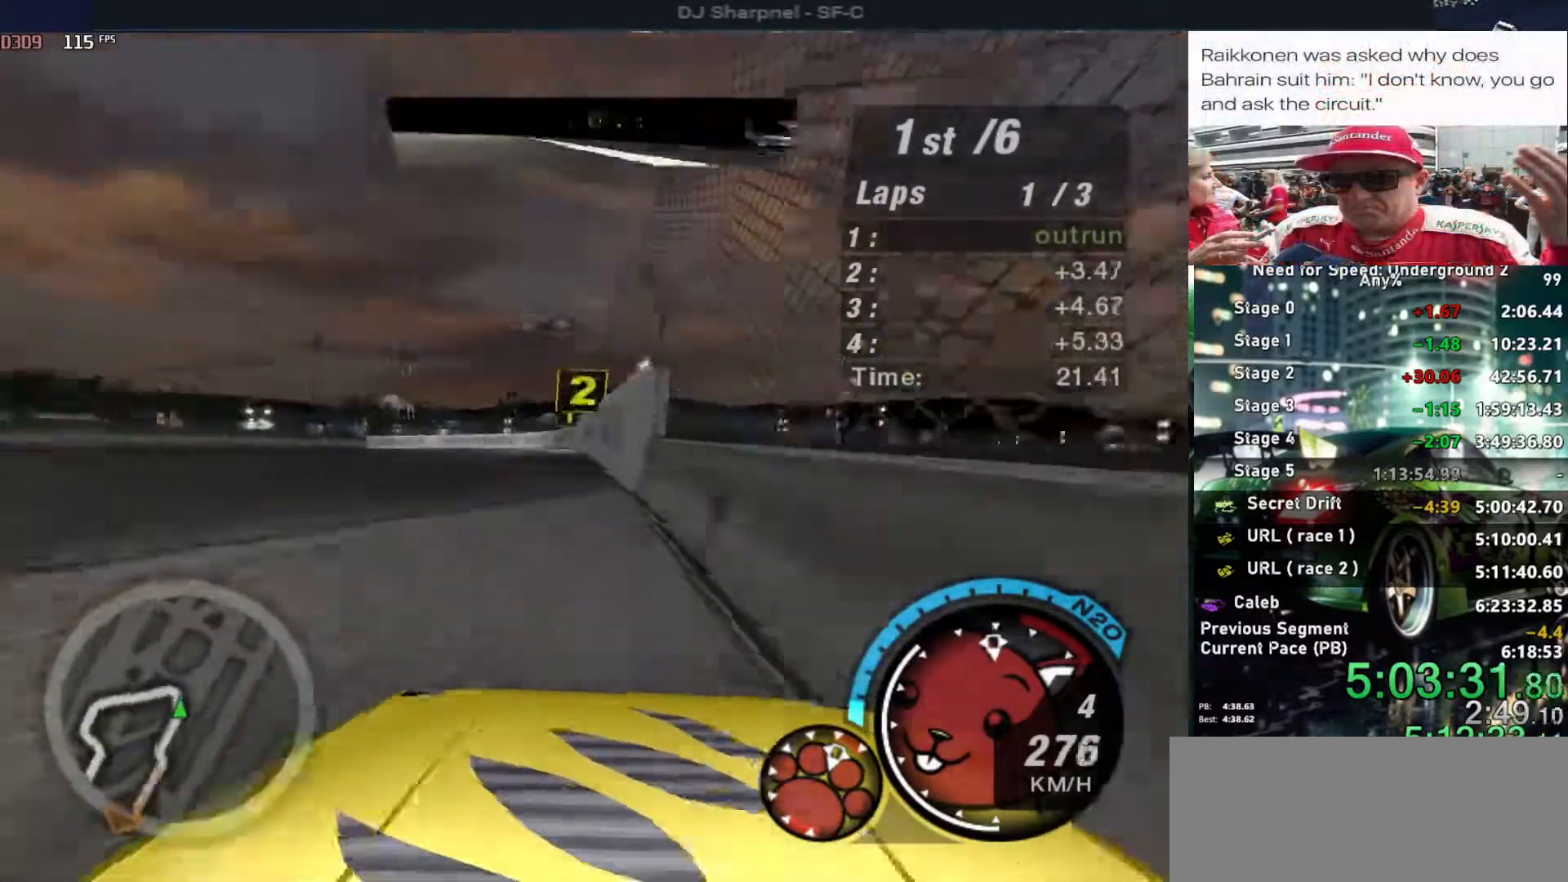
{"keys": ["left", "up"], "events": [[466, "left", "down"], [466, "right", "up"]]}
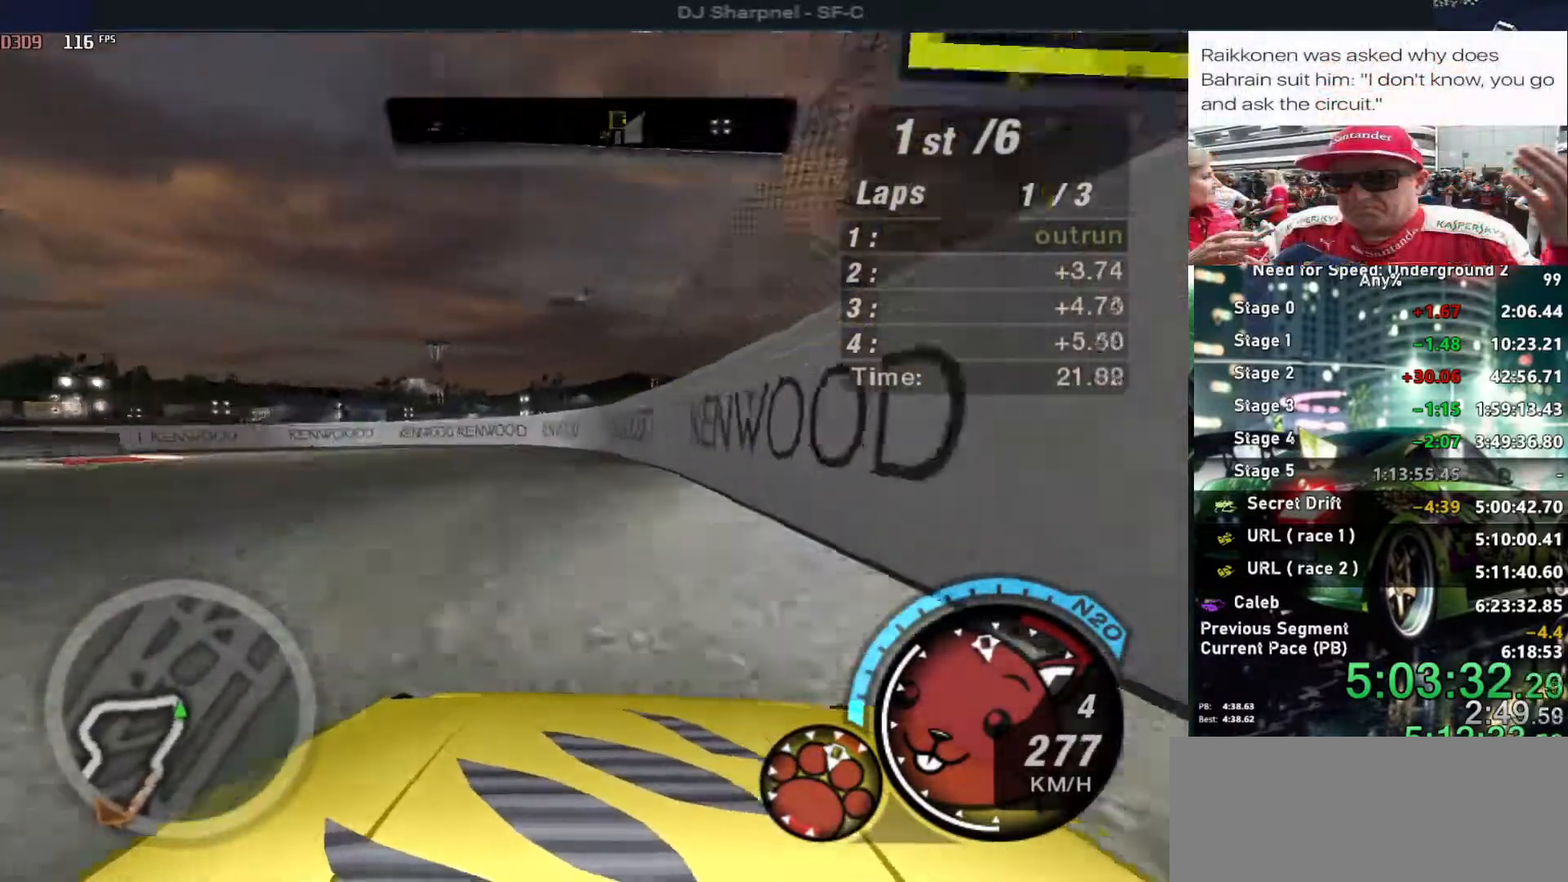
{"keys": ["left", "up"], "events": [[400, "ctrl", "down"], [483, "ctrl", "up"]]}
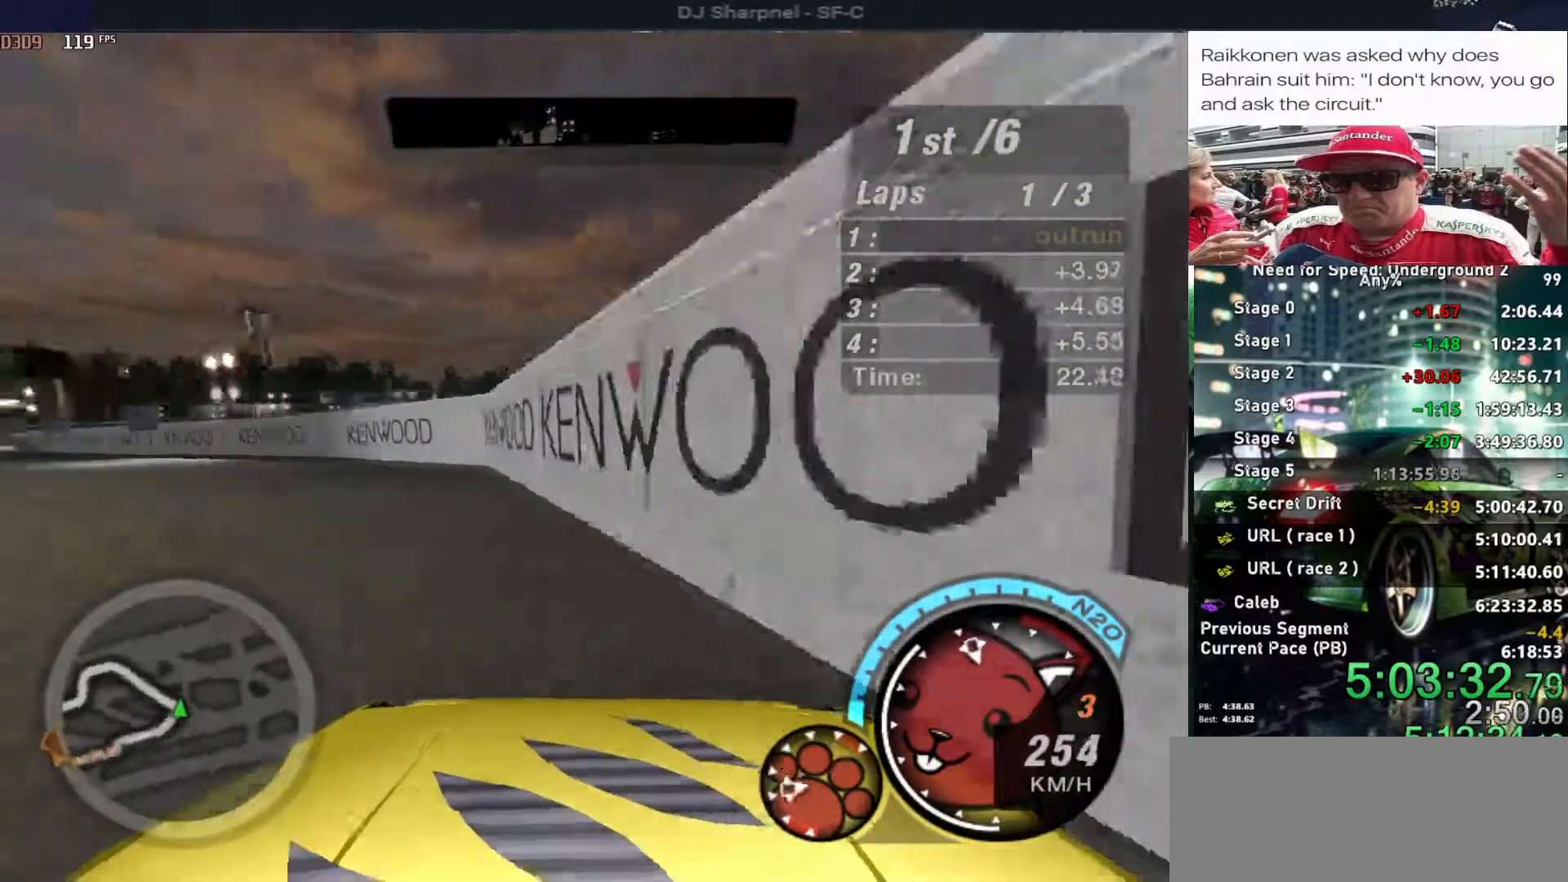
{"keys": ["up"], "events": [[500, "left", "up"]]}
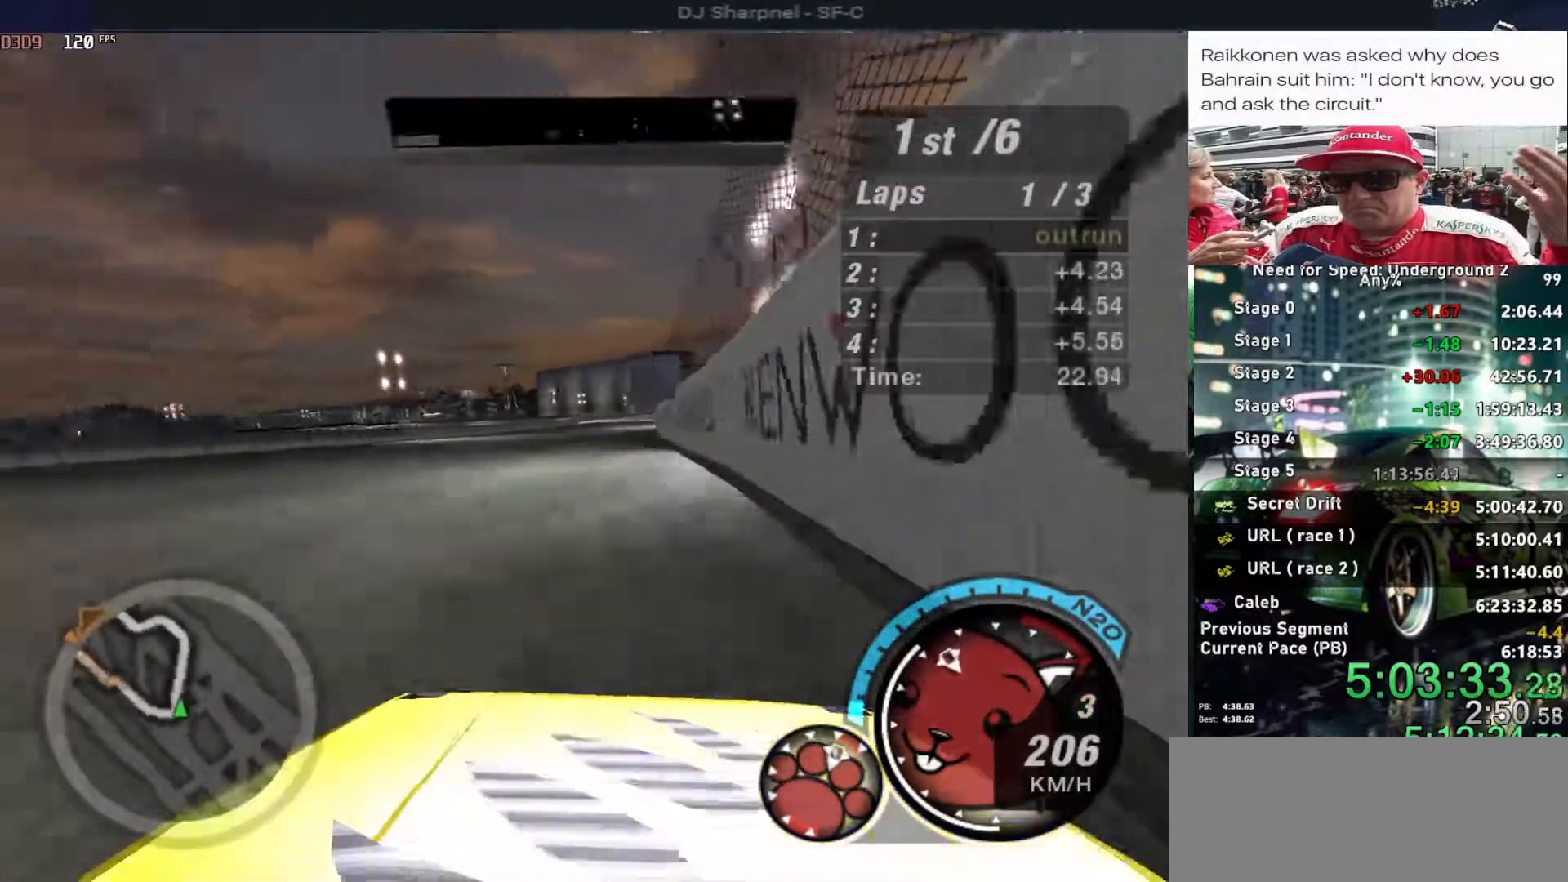
{"keys": ["right", "up"], "events": [[283, "right", "down"]]}
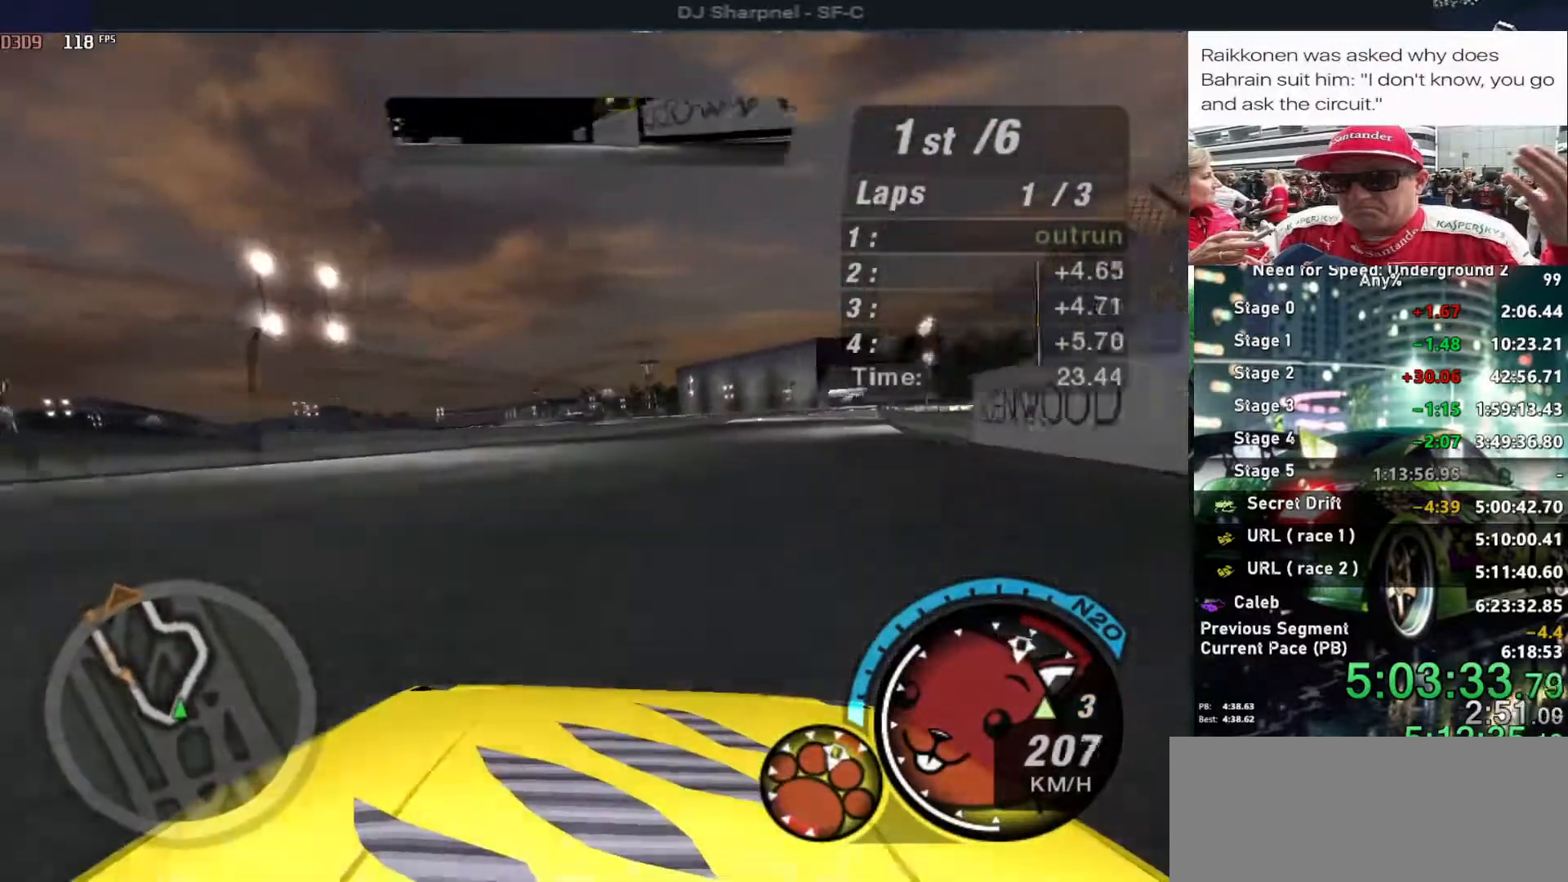
{"keys": ["up"], "events": [[66, "right", "up"], [216, "right", "down"], [350, "right", "up"]]}
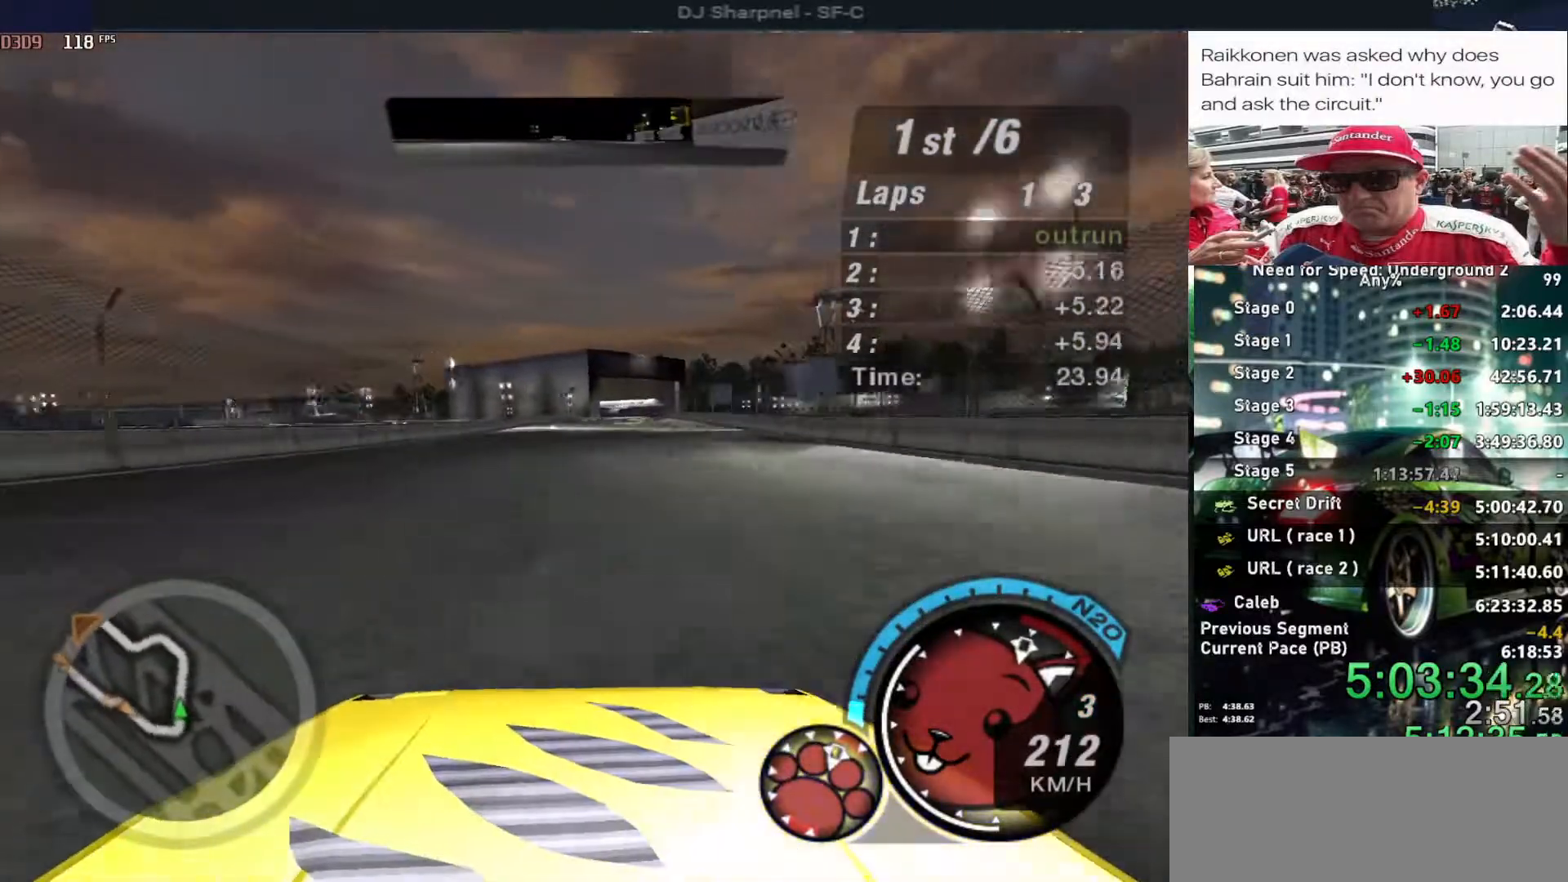
{"keys": ["up"], "events": [[83, "right", "down"], [183, "right", "up"]]}
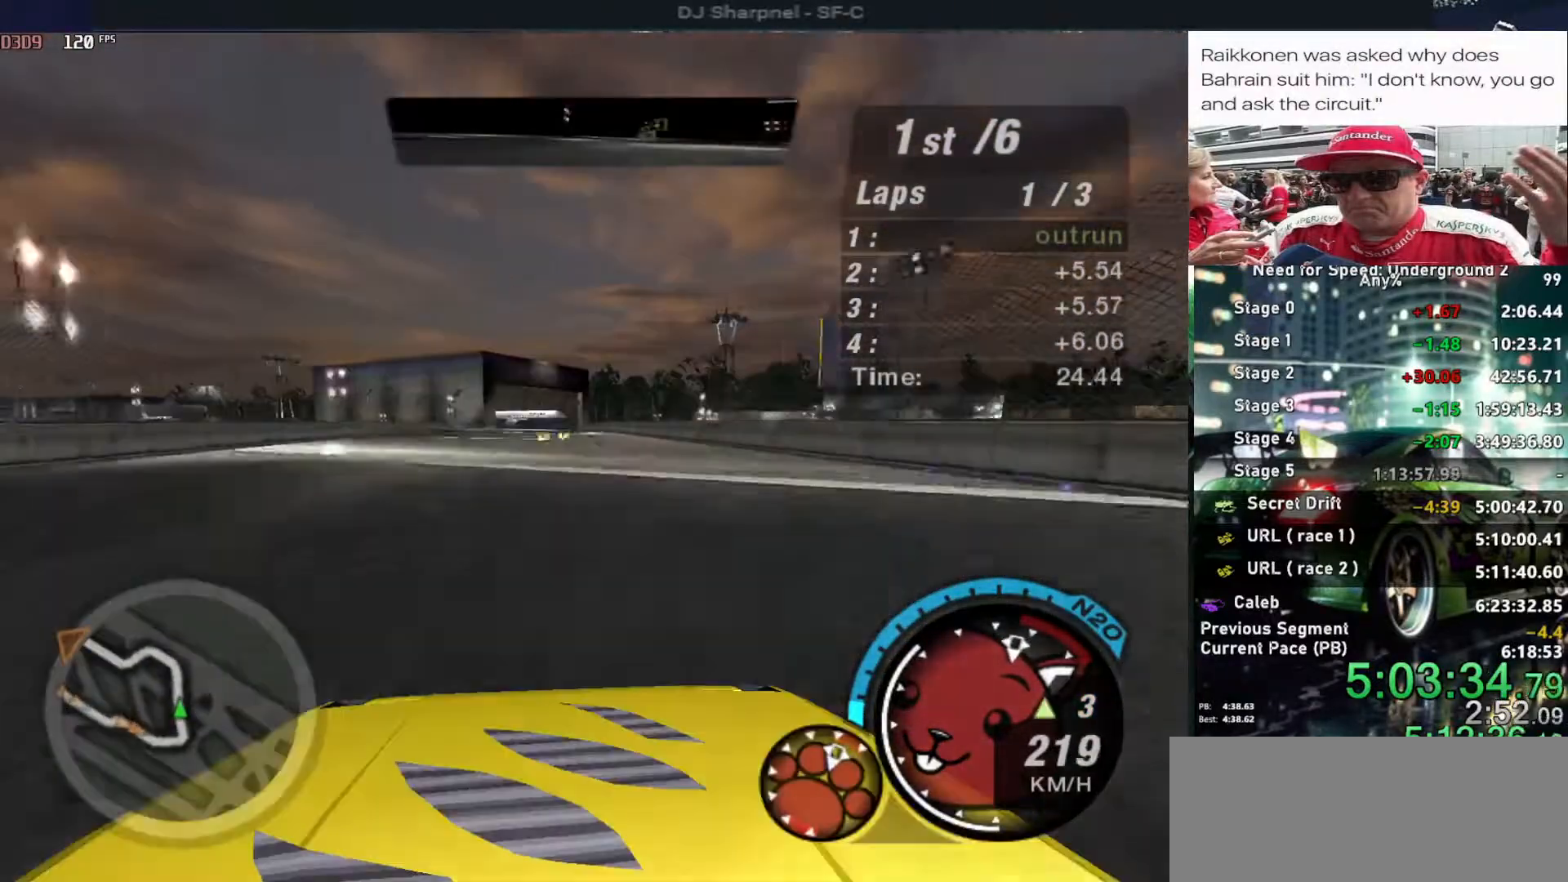
{"keys": ["up"], "events": []}
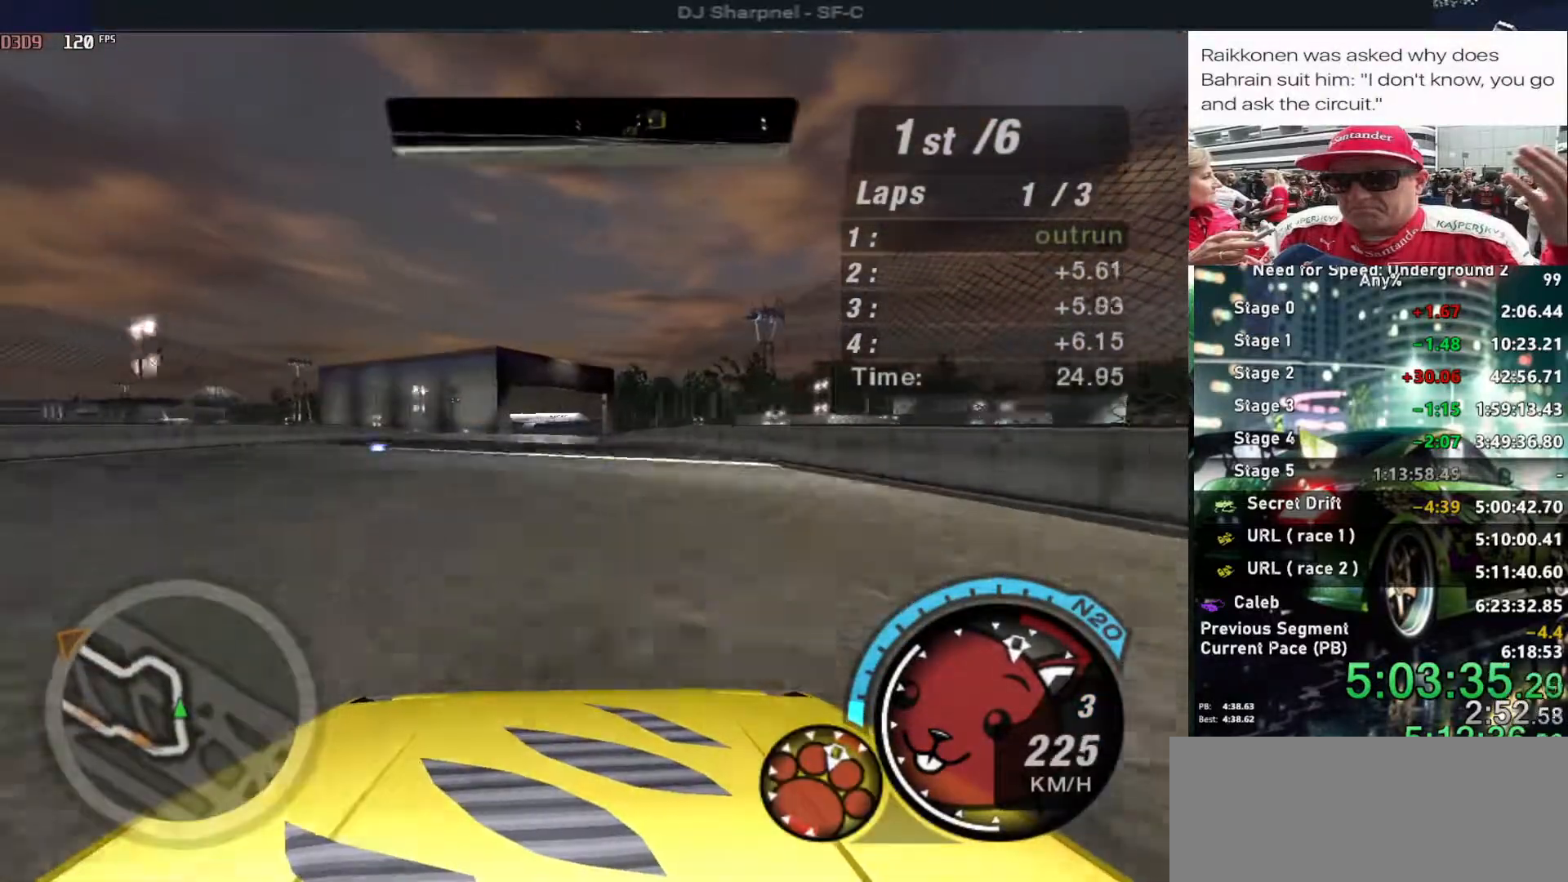
{"keys": ["up"], "events": [[400, "left", "down"], [500, "left", "up"]]}
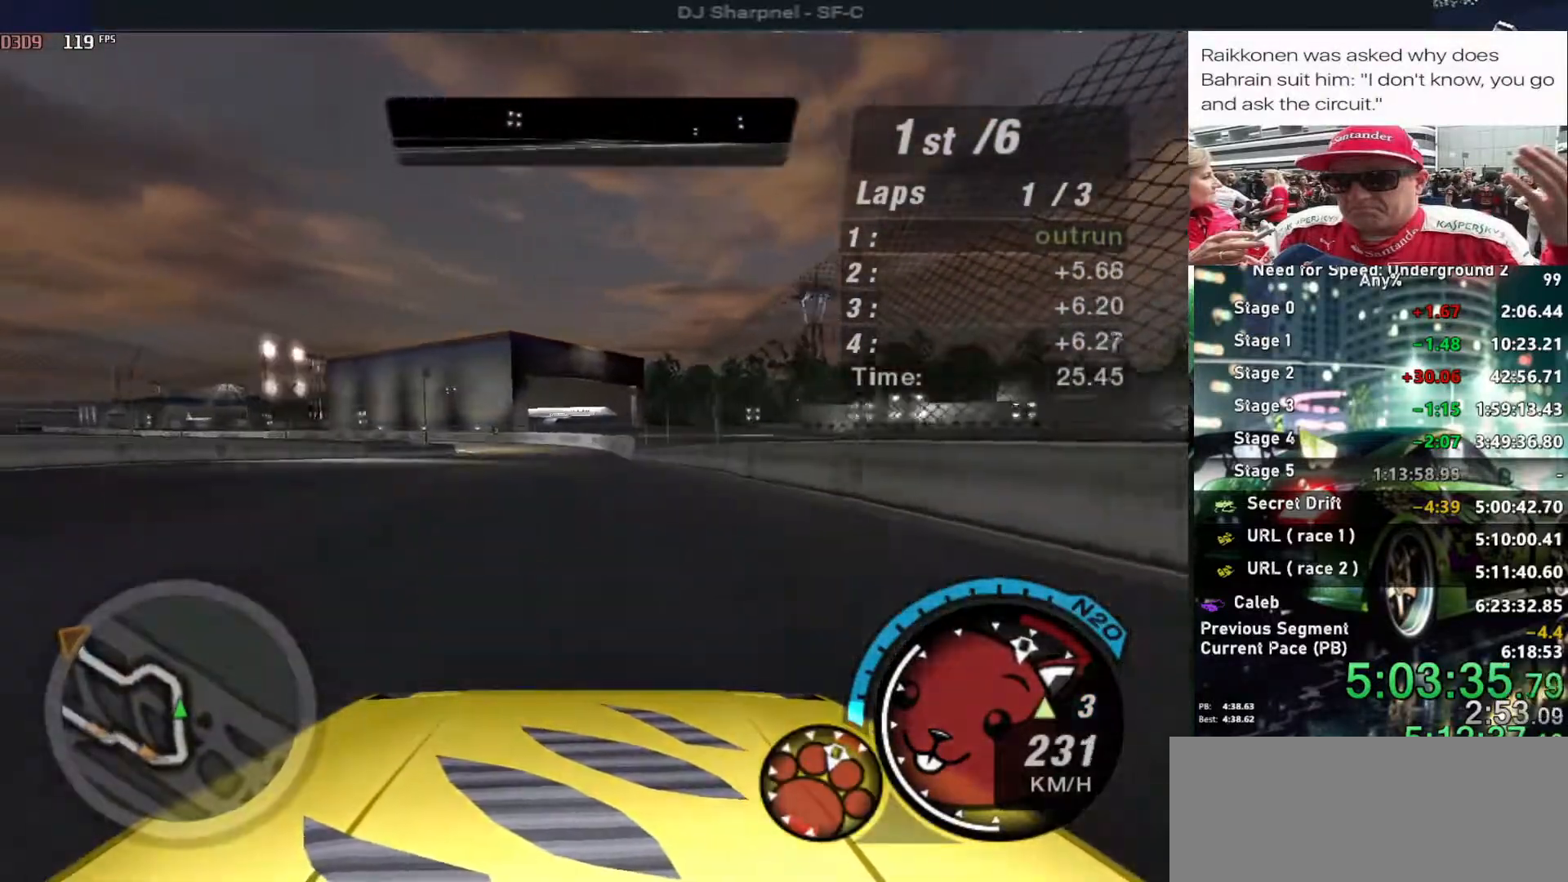
{"keys": ["up"], "events": [[316, "left", "down"], [400, "left", "up"]]}
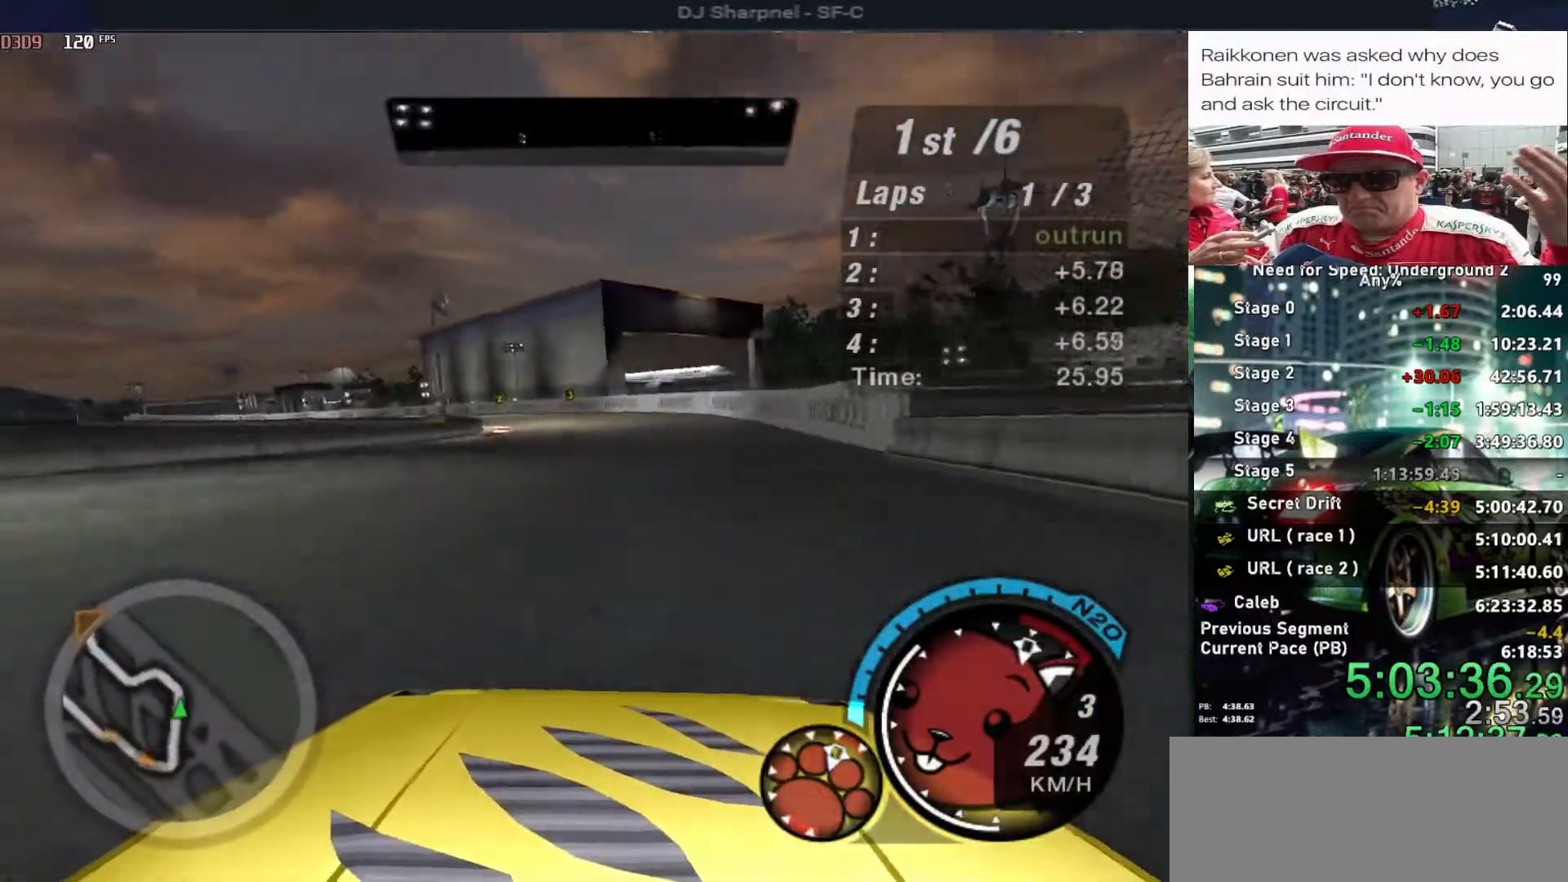
{"keys": ["up"], "events": [[100, "shift", "down"], [150, "left", "down"], [200, "shift", "up"], [250, "left", "up"]]}
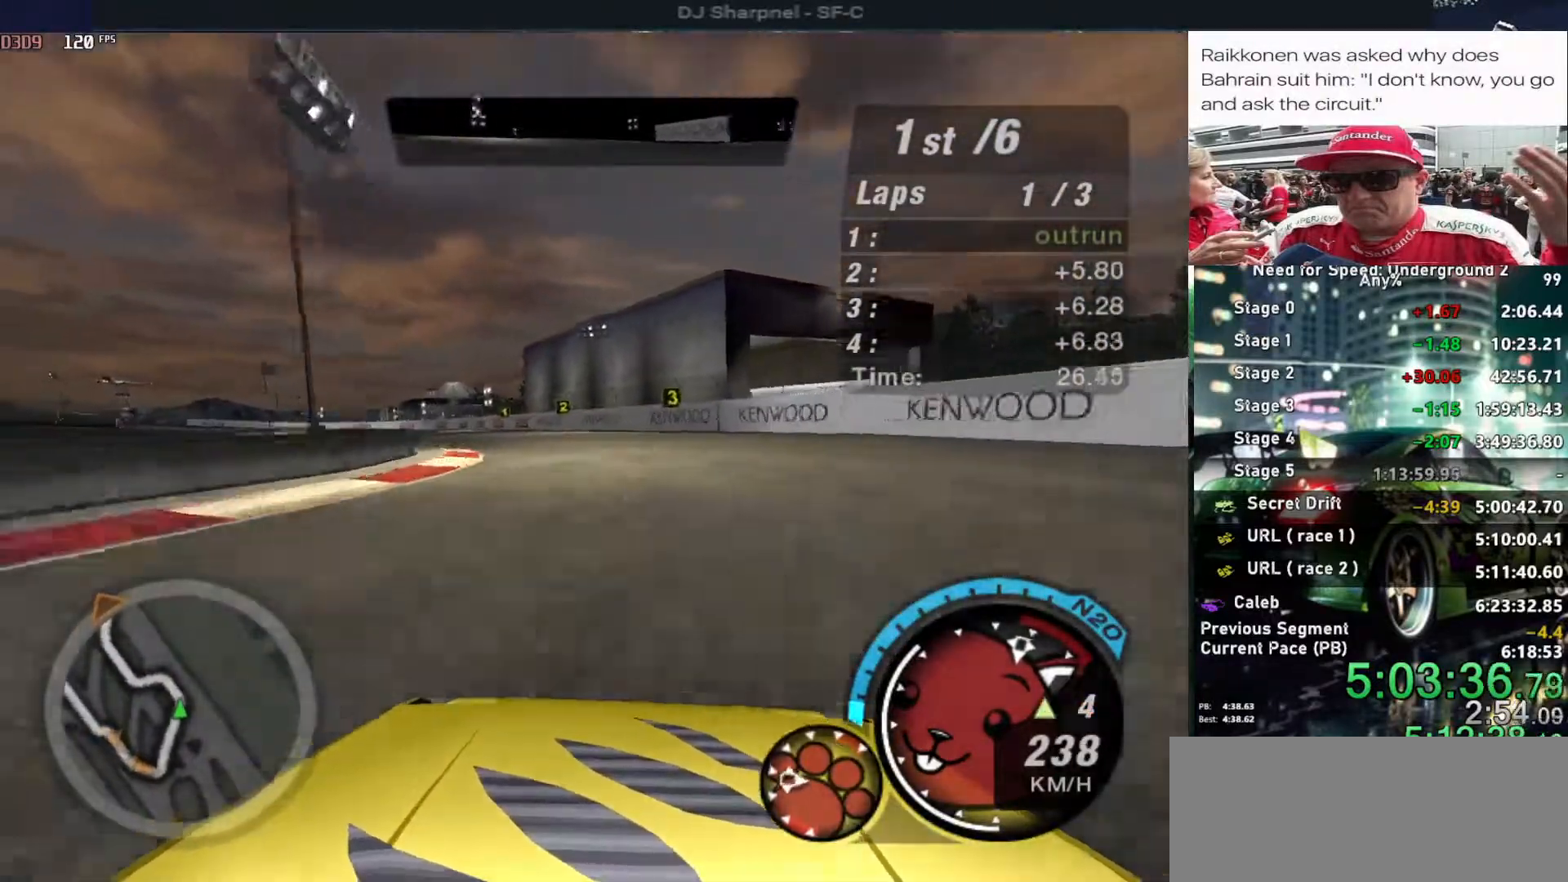
{"keys": ["up"], "events": [[16, "left", "down"], [116, "left", "up"], [216, "left", "down"], [433, "left", "up"]]}
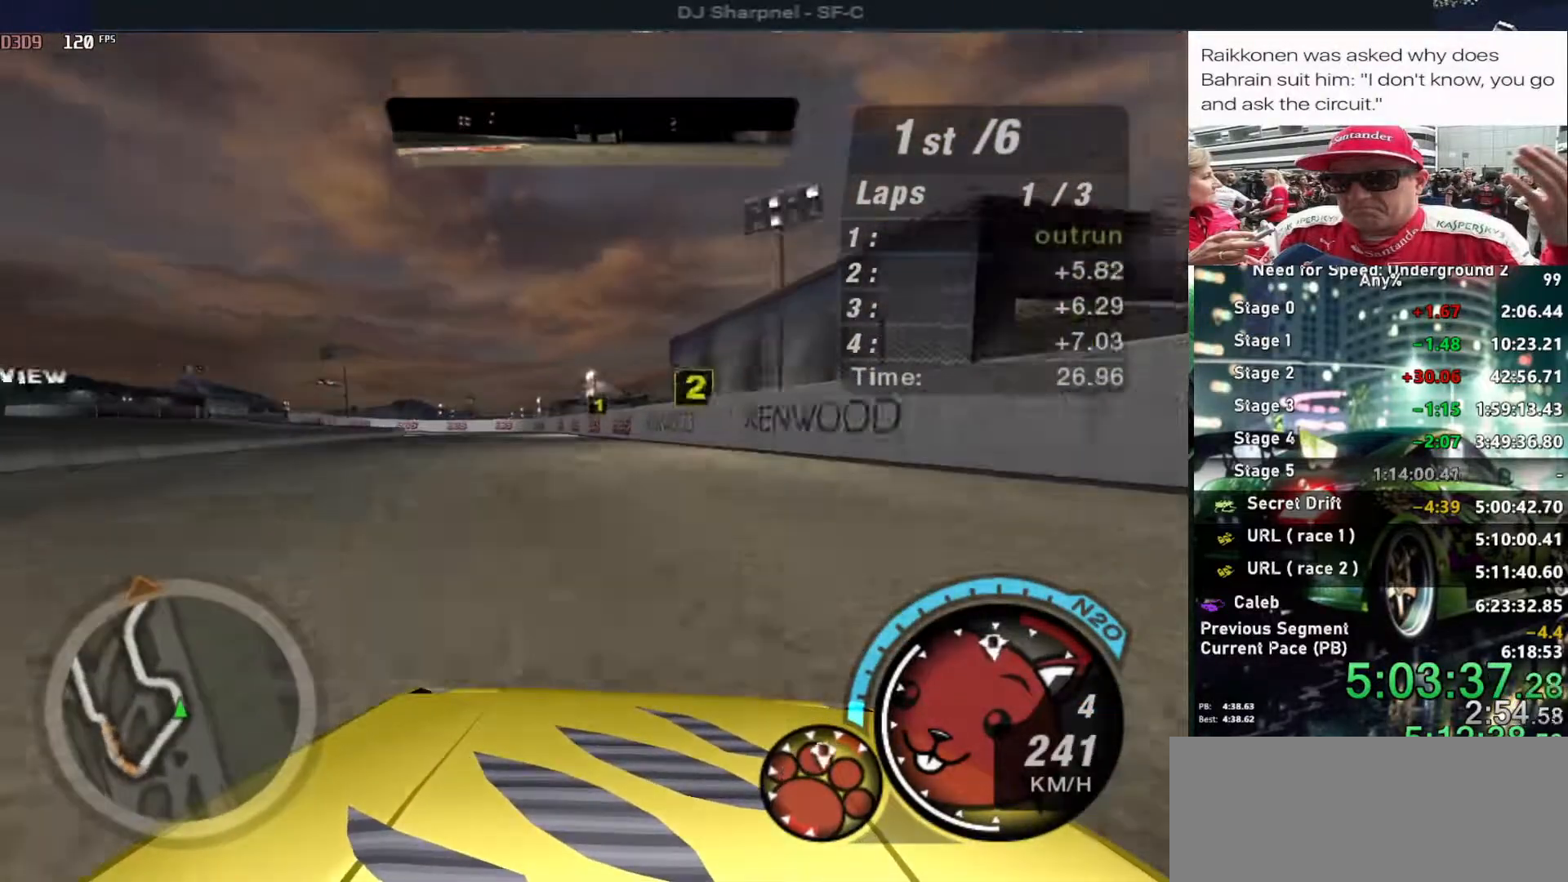
{"keys": ["left"], "events": [[33, "left", "down"], [416, "up", "up"]]}
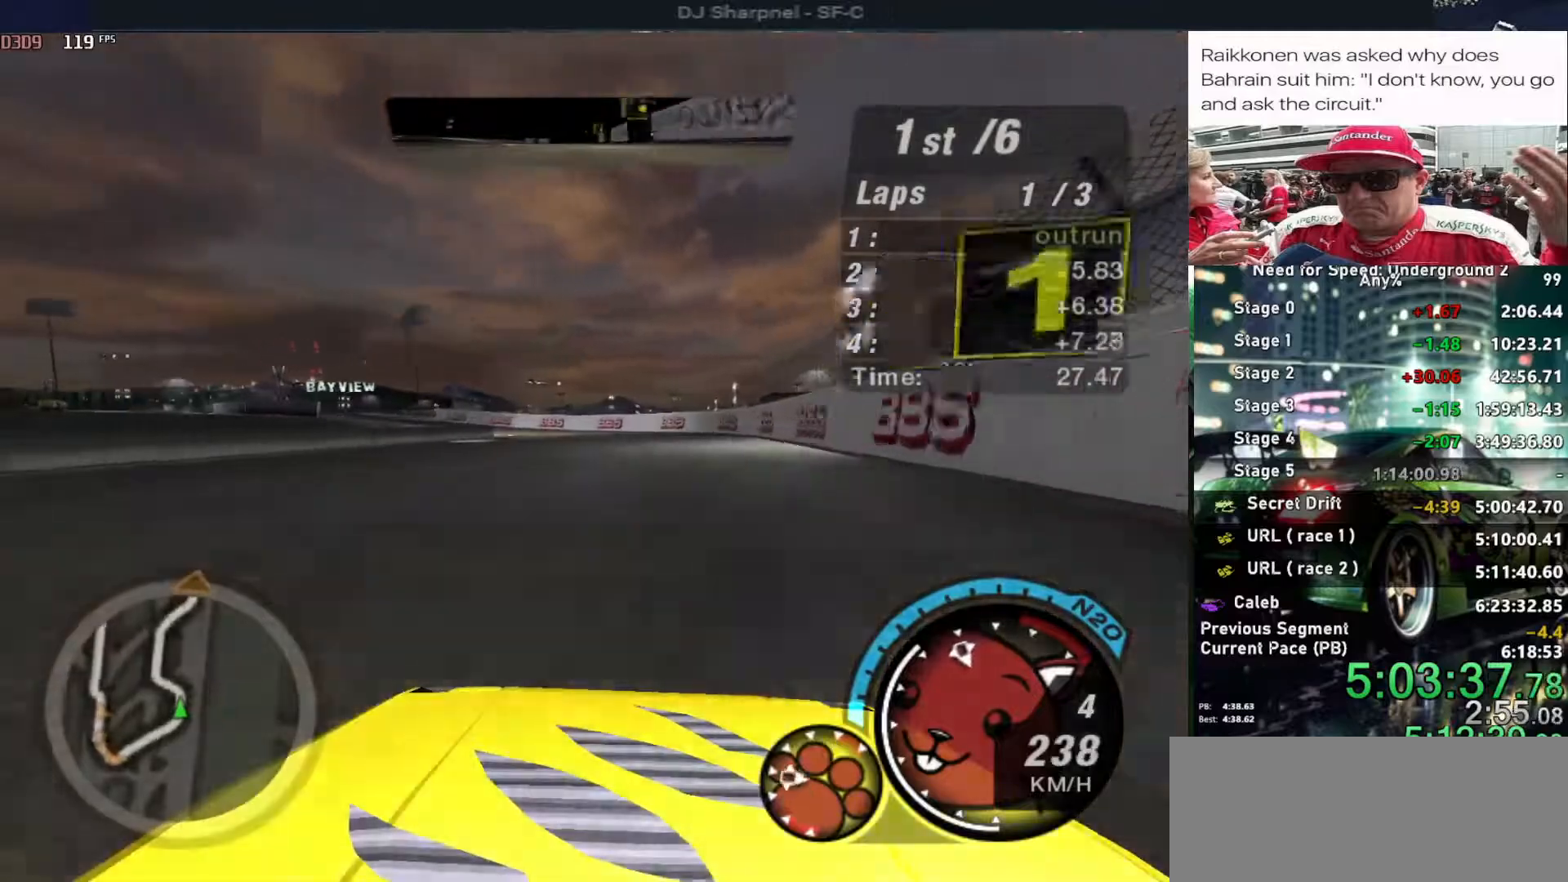
{"keys": ["left", "up"], "events": [[16, "up", "down"], [100, "left", "up"], [250, "left", "down"]]}
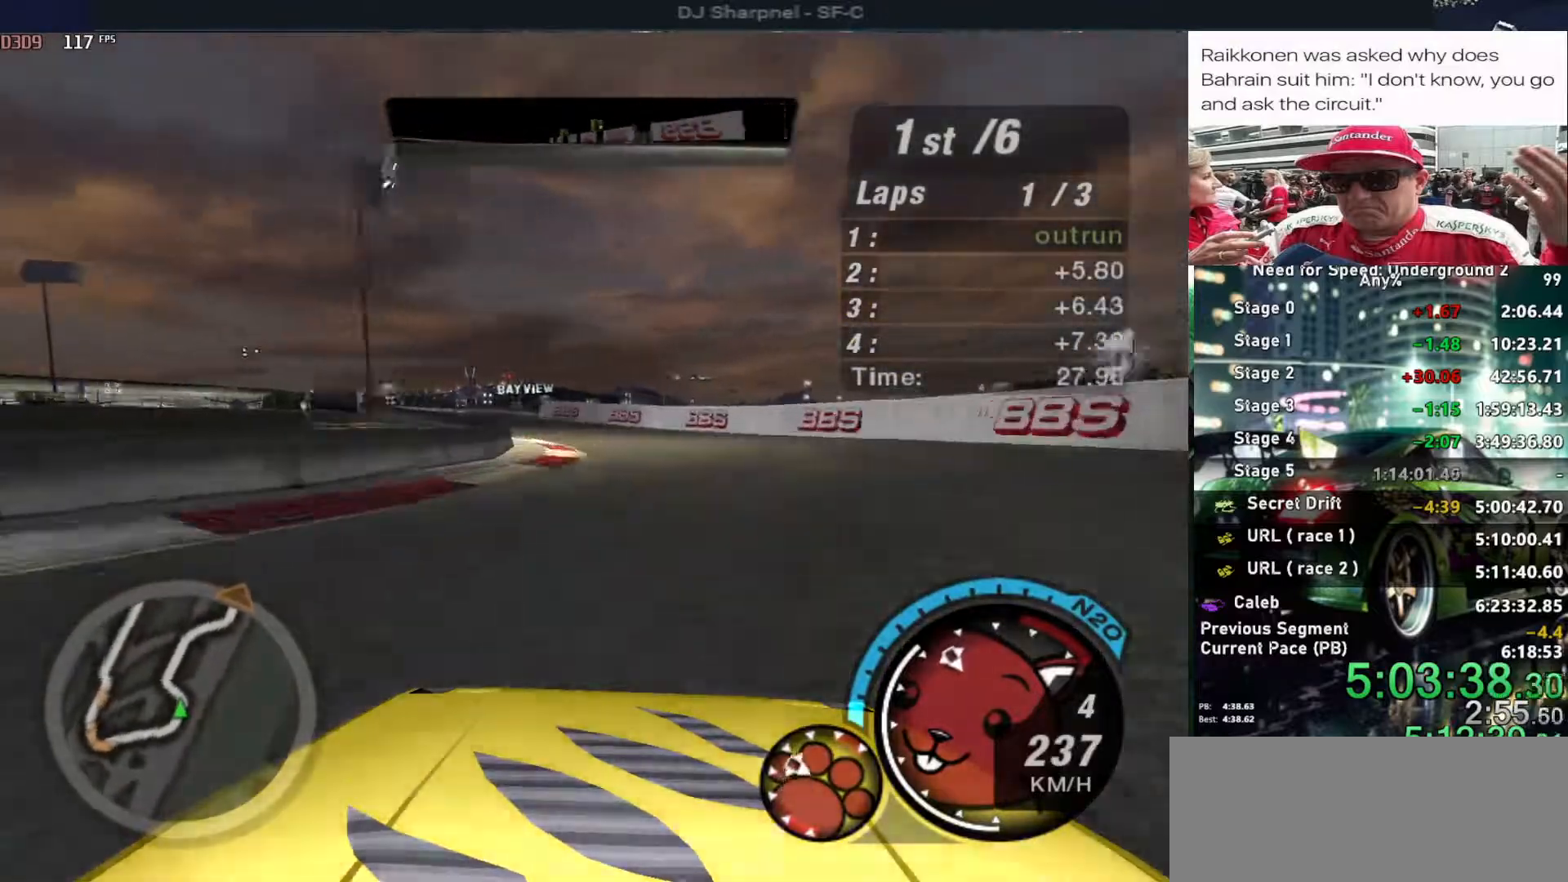
{"keys": ["up"], "events": [[483, "left", "up"]]}
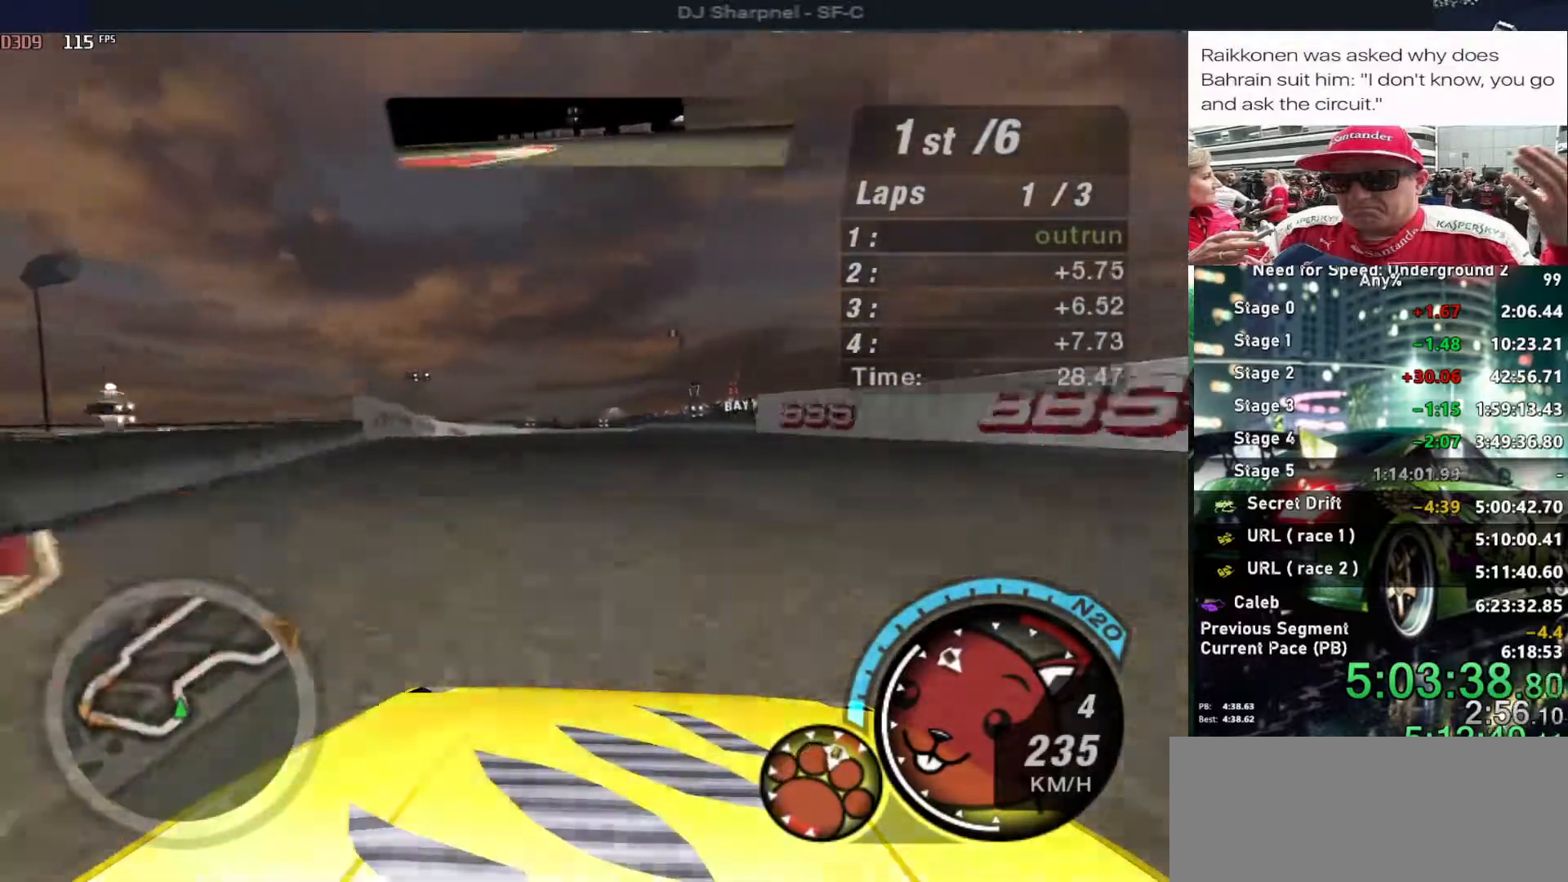
{"keys": ["right", "up"], "events": [[366, "right", "down"]]}
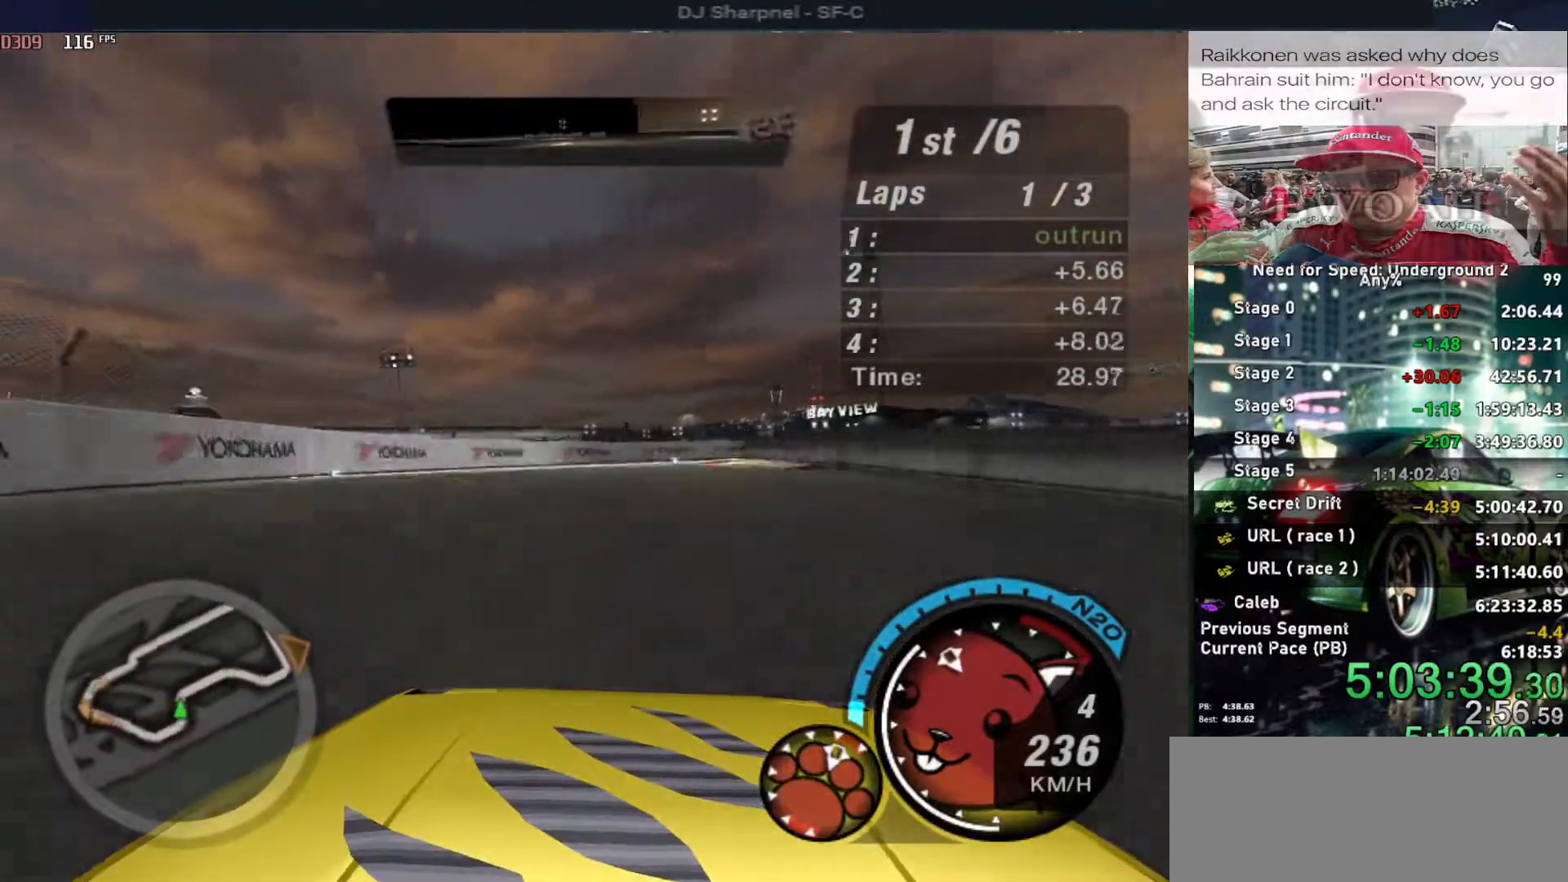
{"keys": ["right", "up"], "events": [[16, "right", "up"], [100, "right", "down"]]}
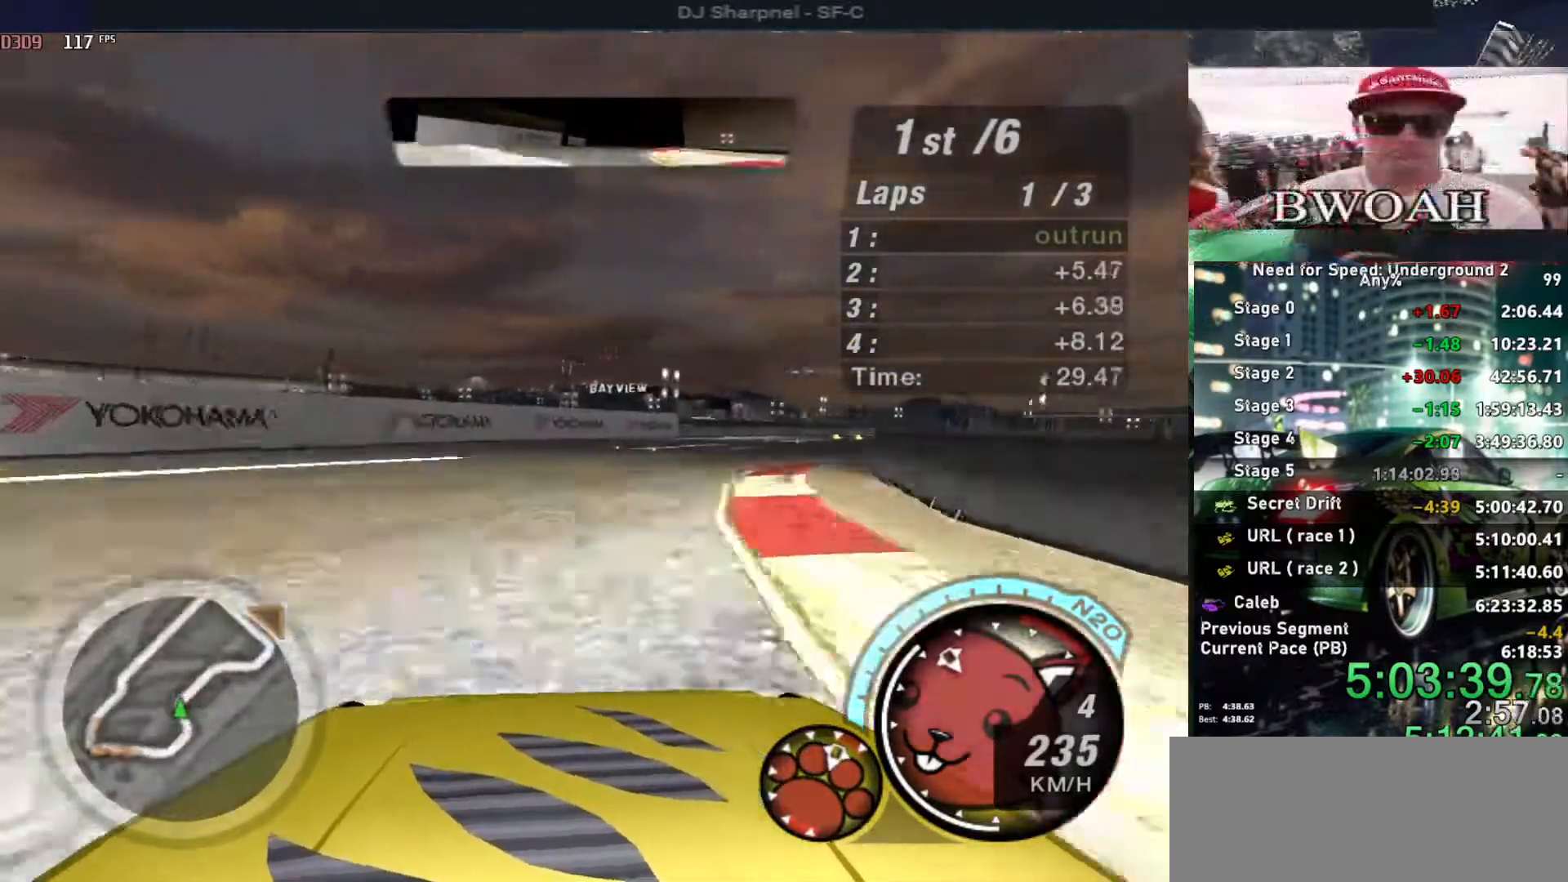
{"keys": ["right", "up"], "events": []}
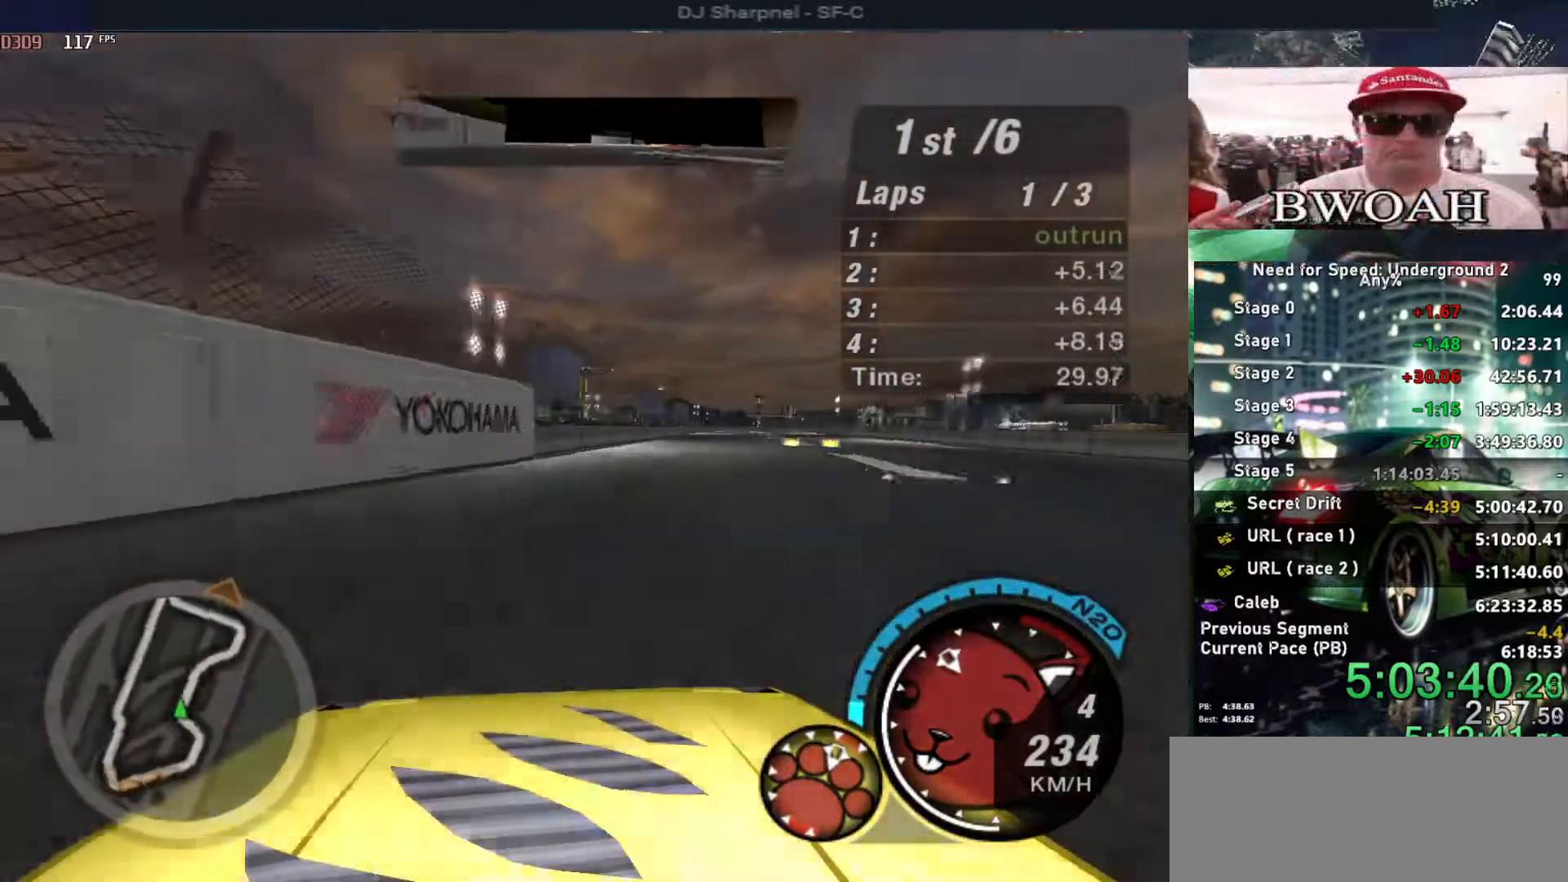
{"keys": ["left", "up"], "events": [[266, "right", "up"], [416, "left", "down"]]}
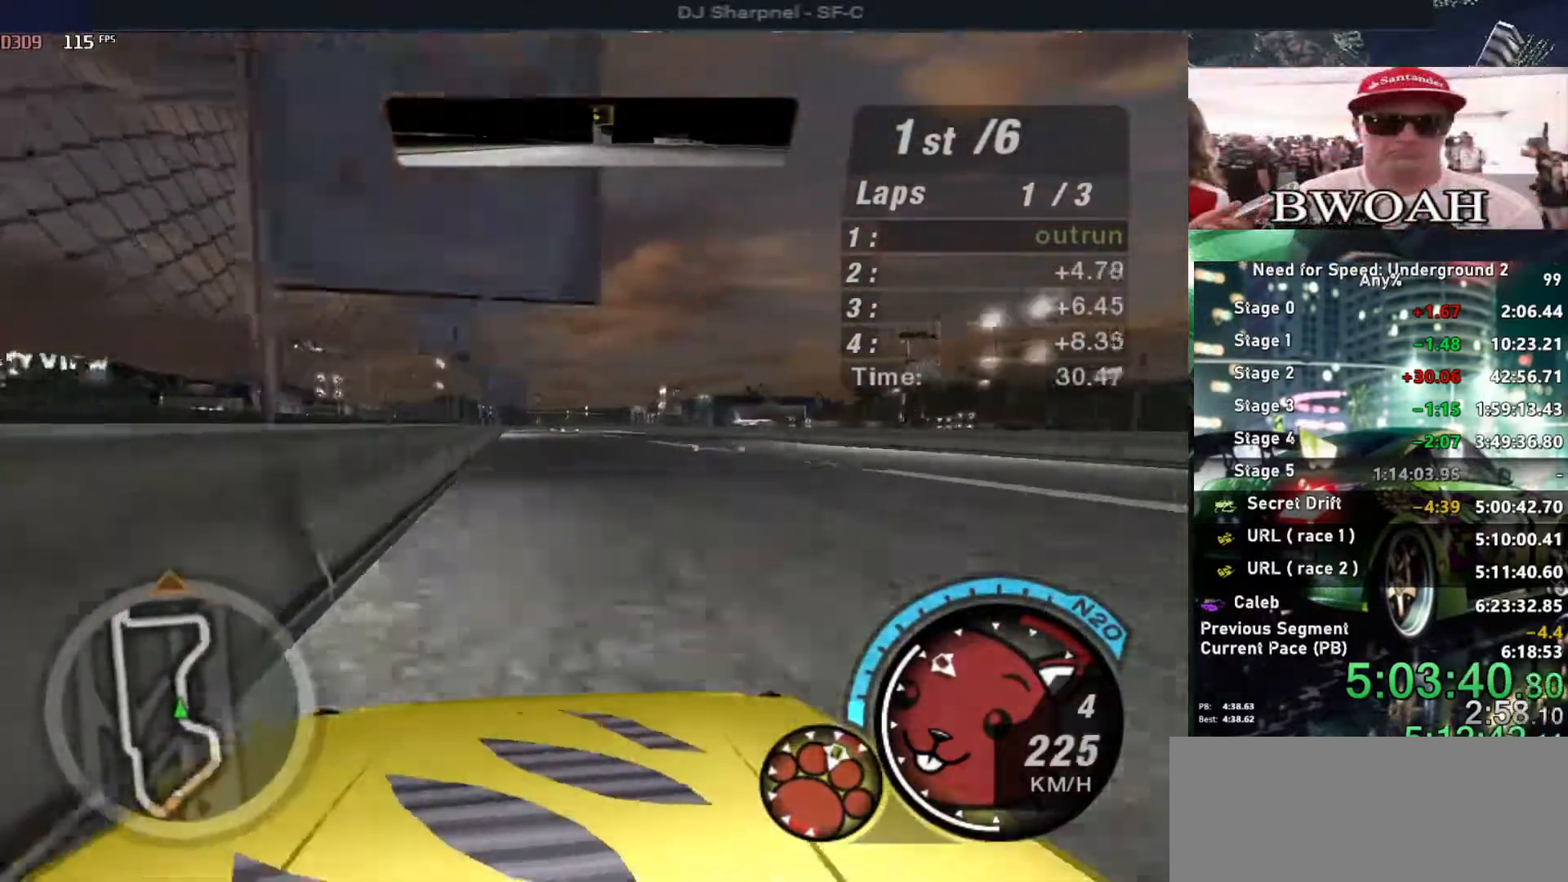
{"keys": ["up"], "events": [[50, "ctrl", "down"], [50, "left", "up"], [100, "ctrl", "up"]]}
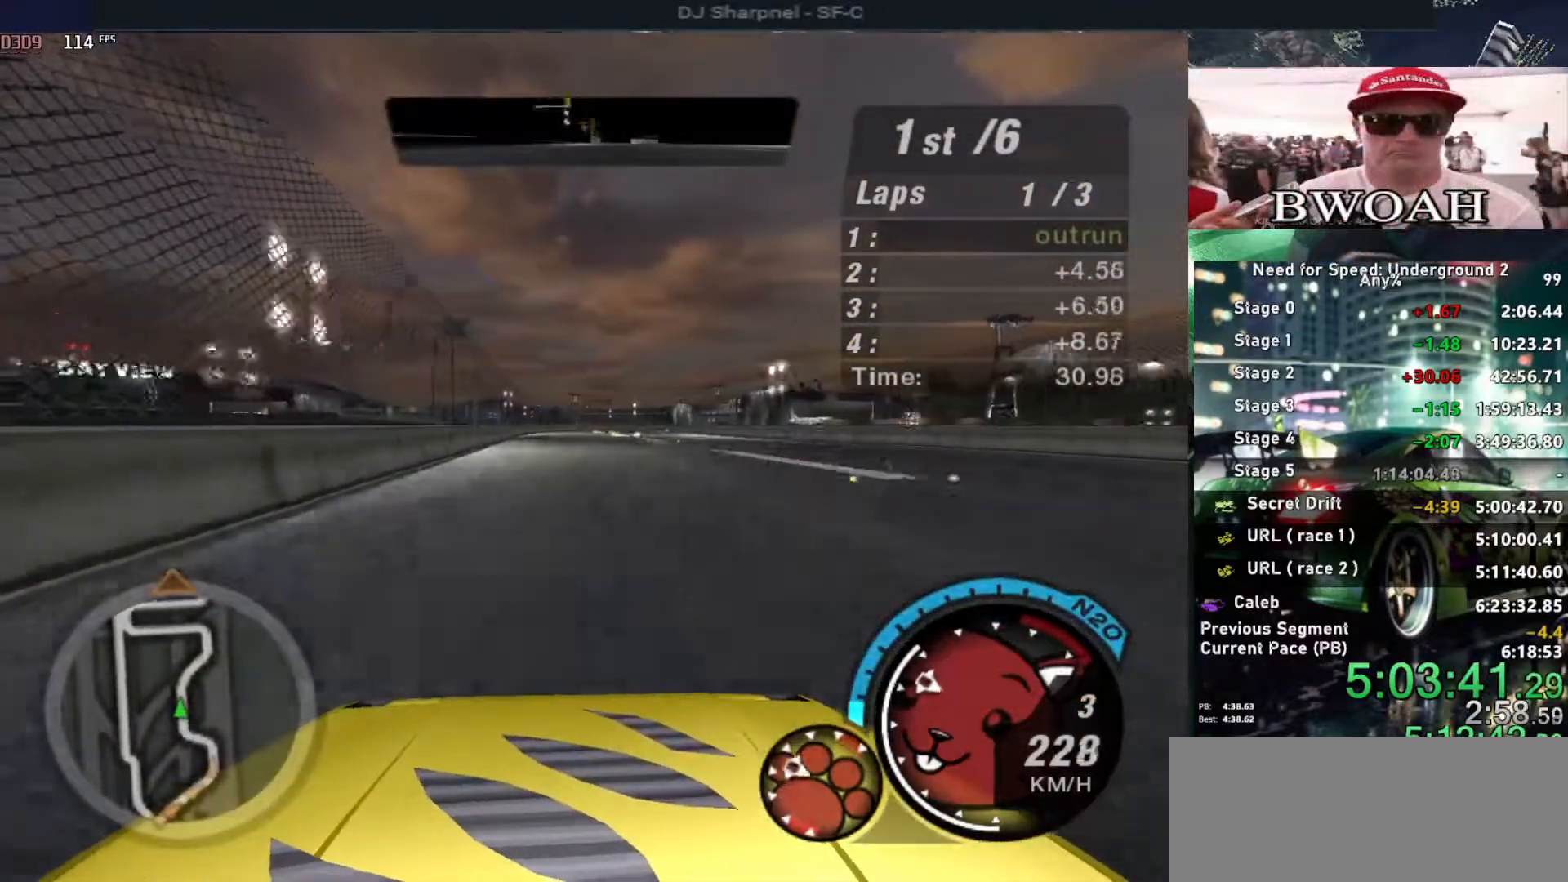
{"keys": ["up"], "events": [[200, "right", "down"], [333, "right", "up"]]}
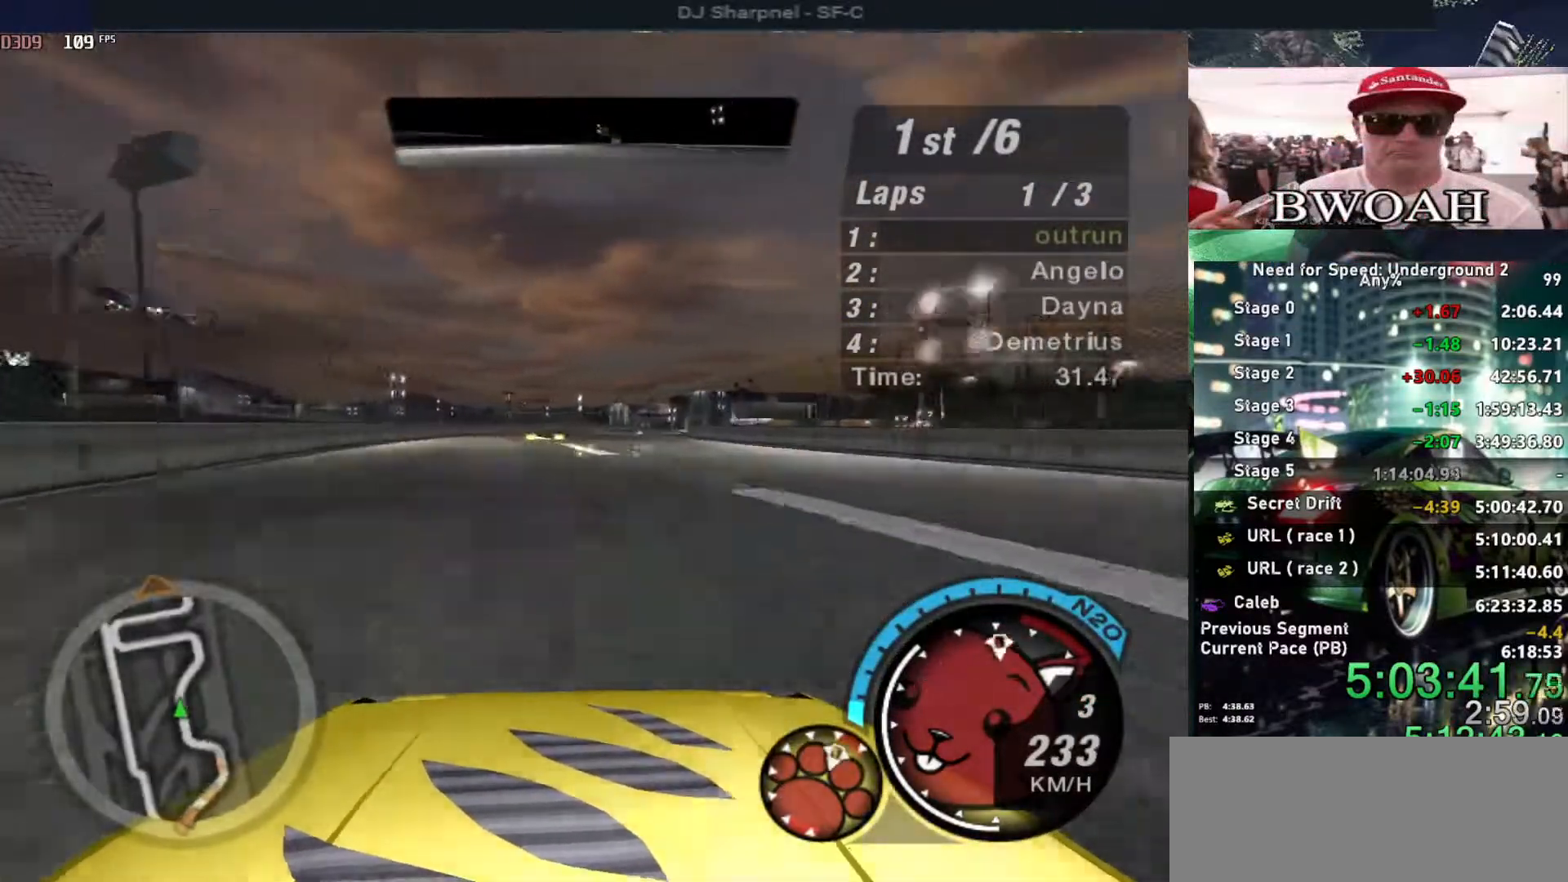
{"keys": ["up"], "events": [[233, "right", "down"], [366, "right", "up"], [416, "shift", "down"], [500, "shift", "up"]]}
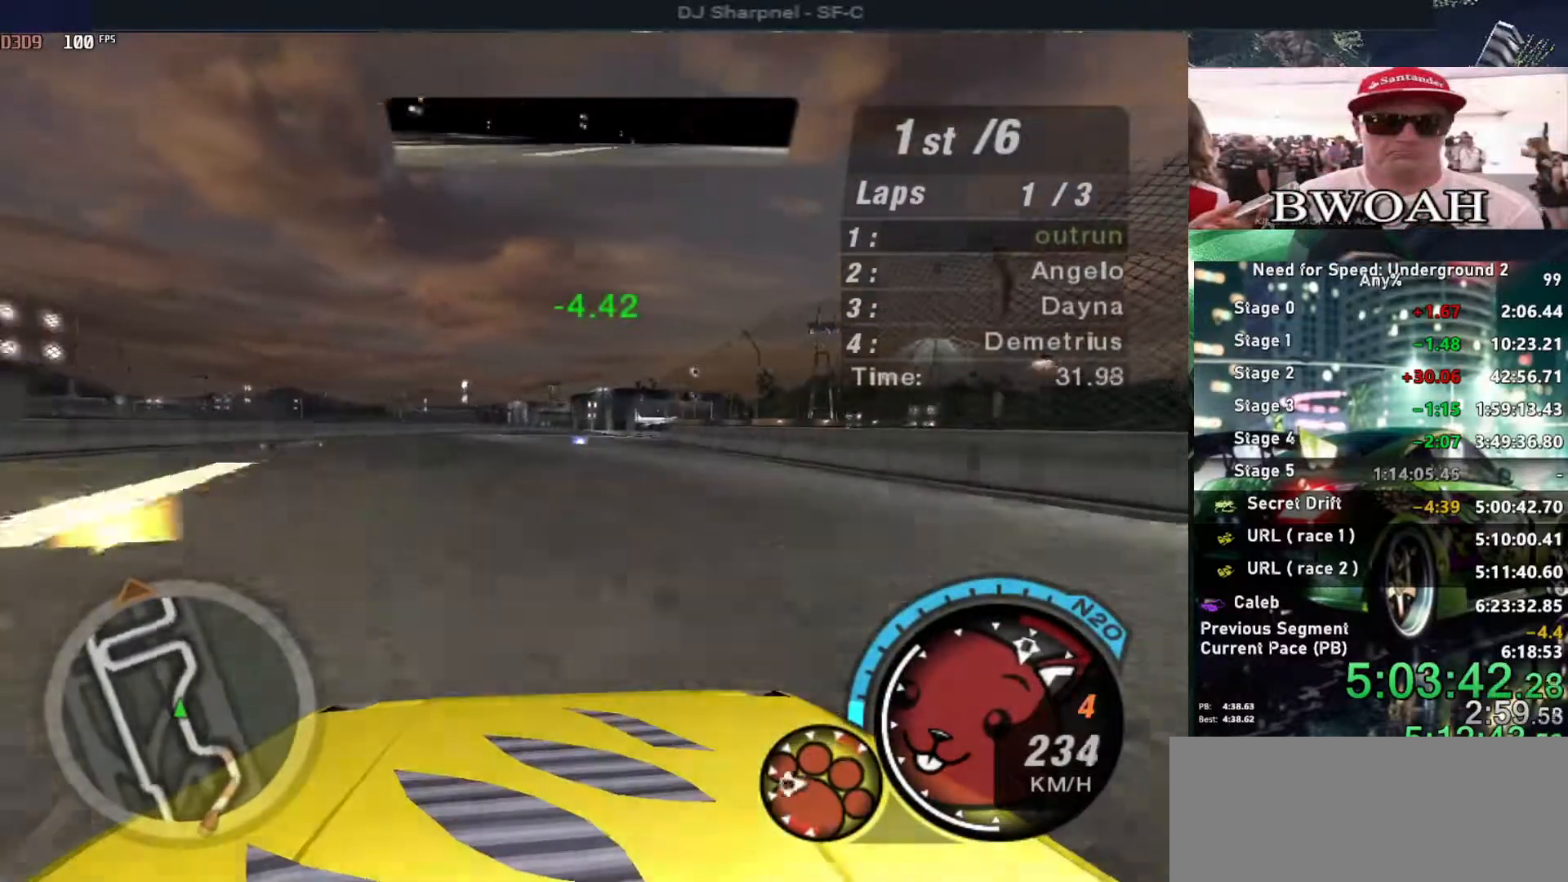
{"keys": ["up"], "events": [[183, "right", "down"], [333, "right", "up"]]}
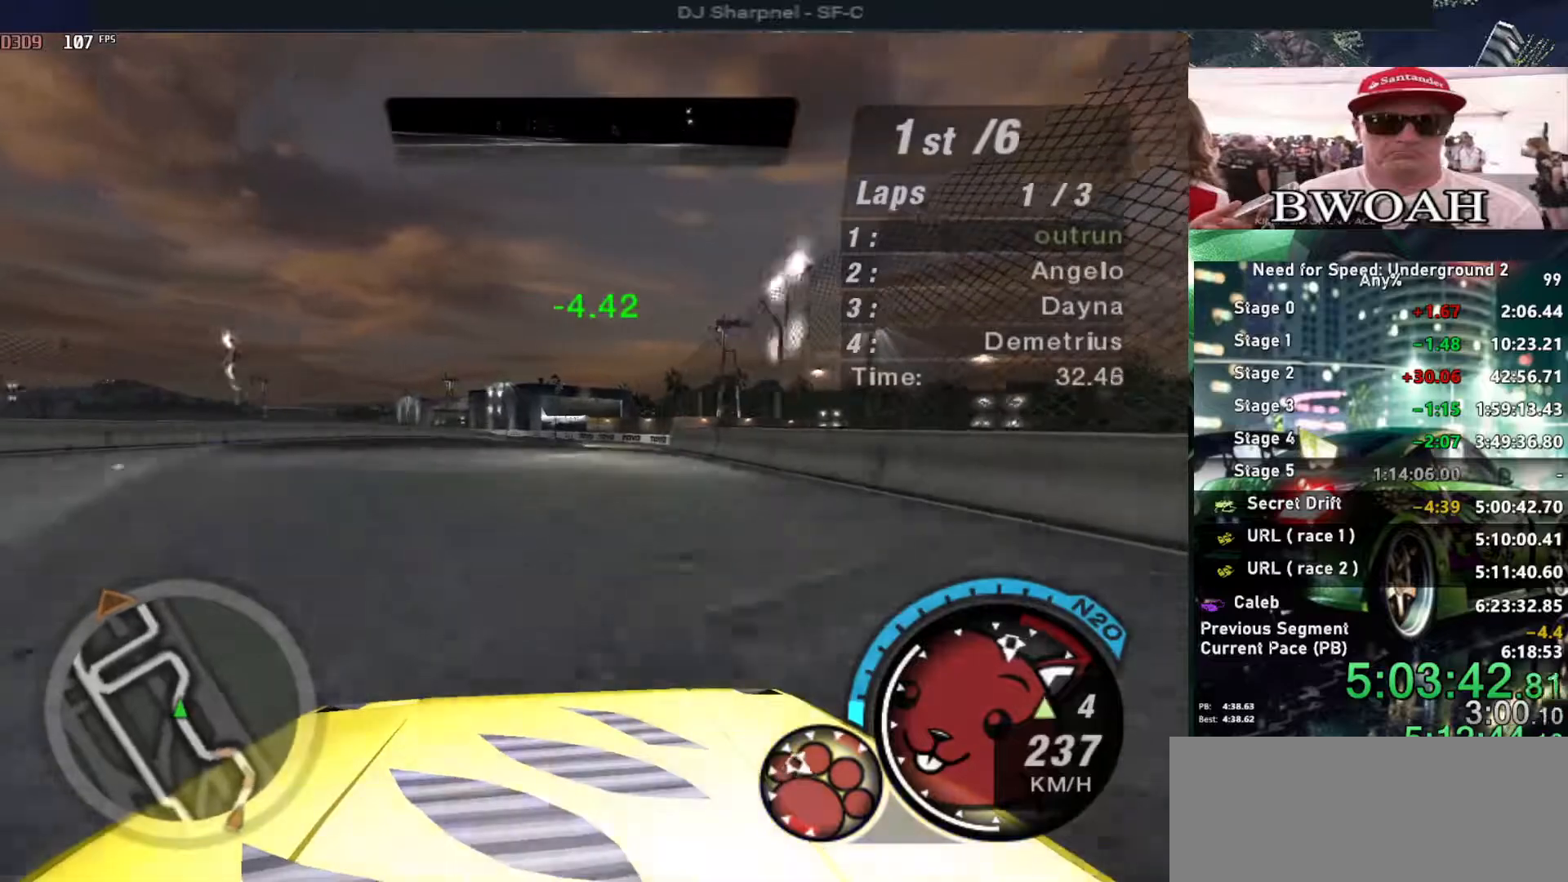
{"keys": ["right", "up"], "events": [[250, "right", "down"]]}
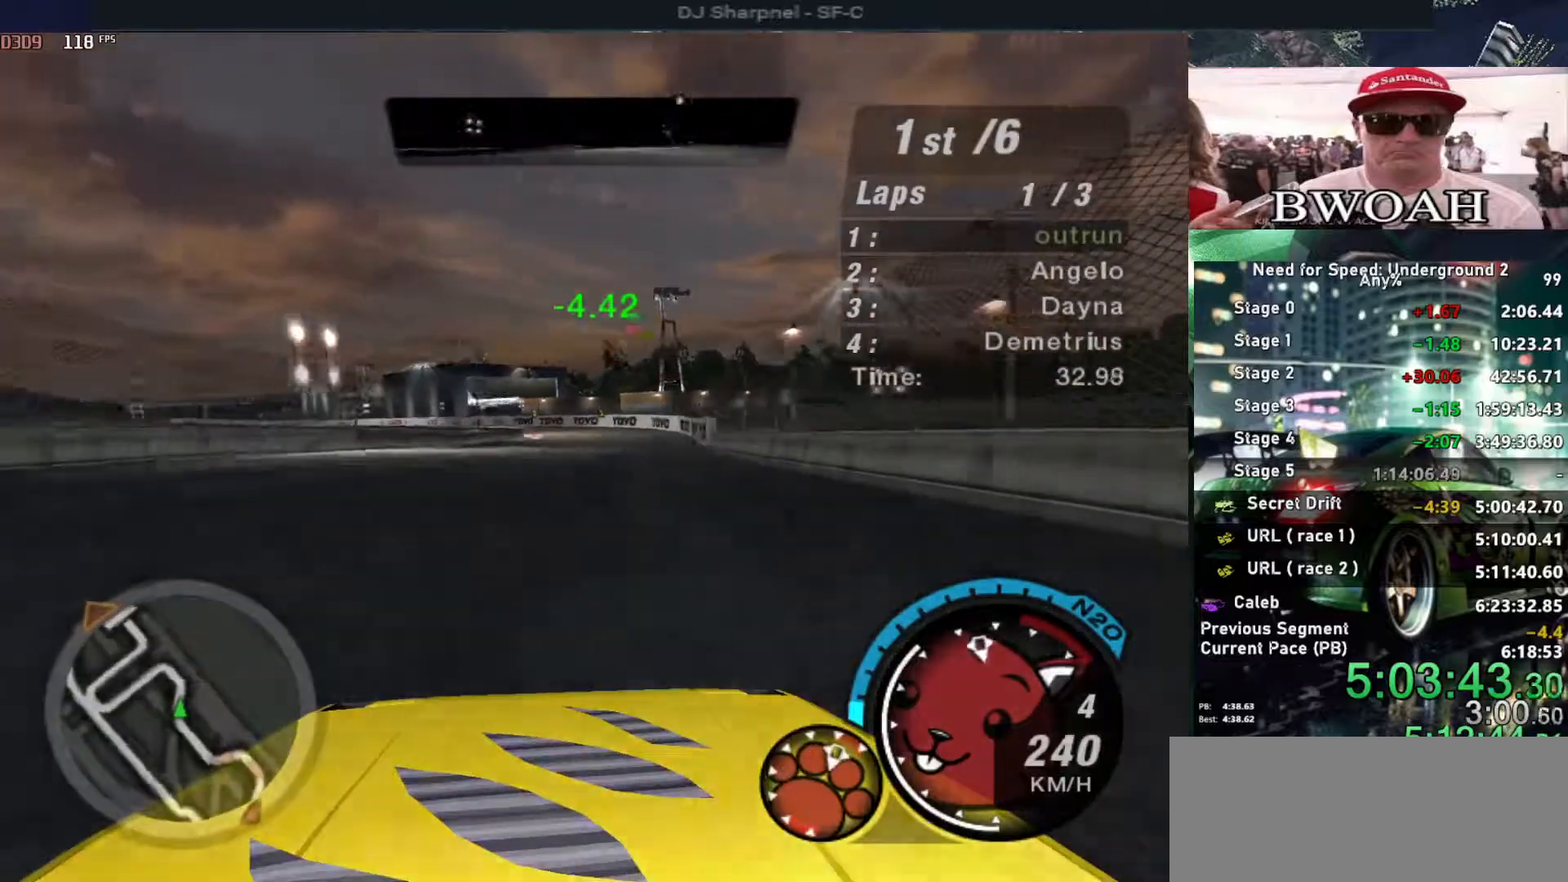
{"keys": ["left", "up"], "events": [[33, "right", "up"], [316, "left", "down"]]}